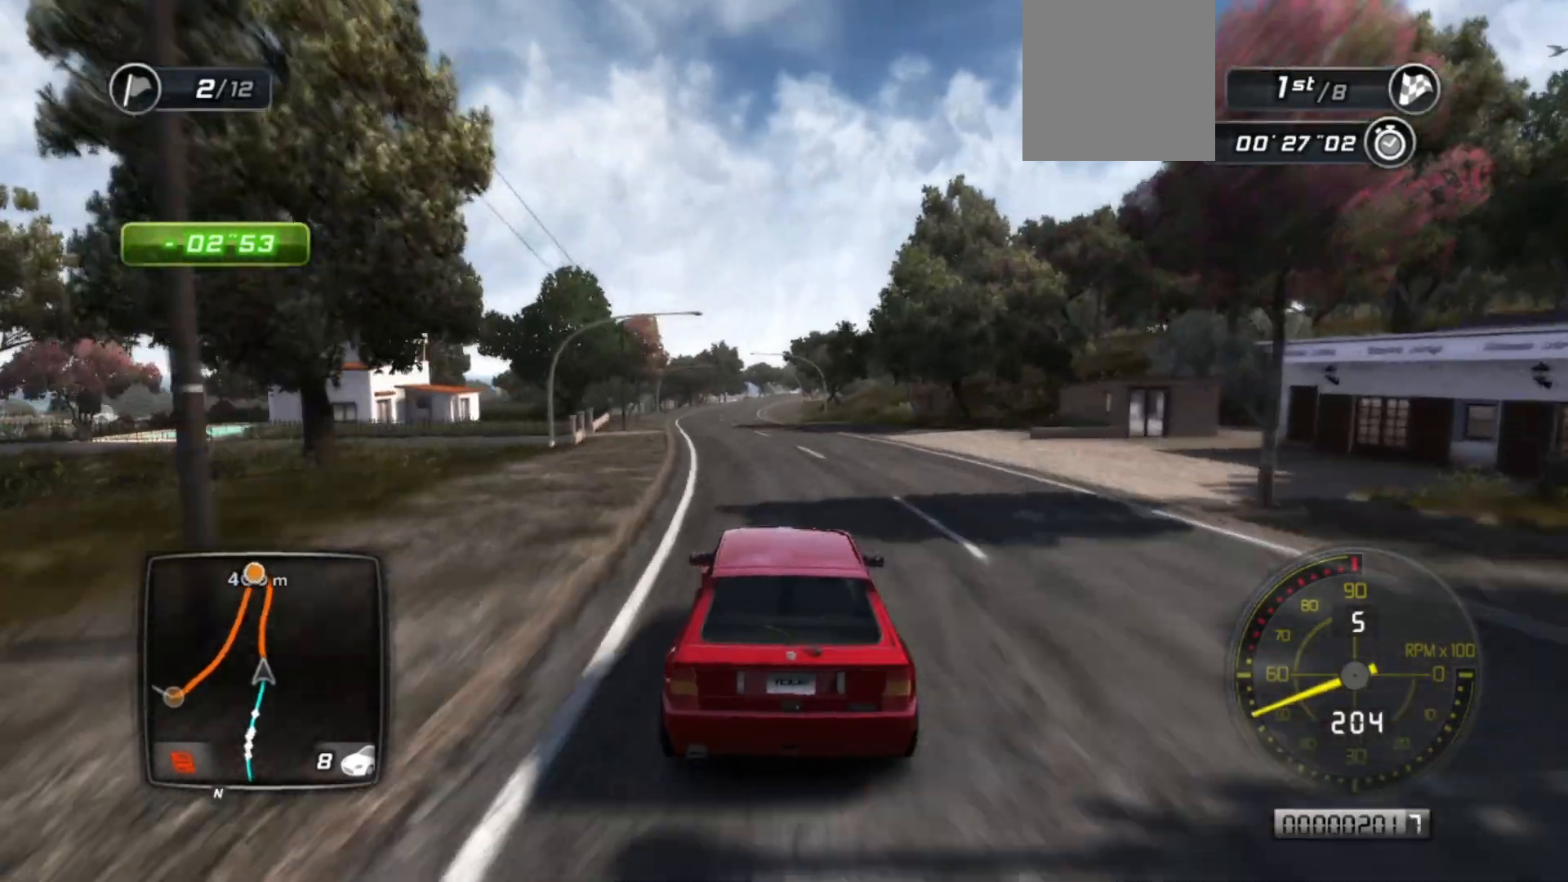
Gameplay with a controller (Xbox layout); each line is a JSON object with the inputs held at the frame after it. "events" lists button and stick changes between this image and that frame as [ms after this image, input, new state], when the widget could be followed in between. Not read: right_stick.
{"buttons": ["R2"], "left_stick": "left", "events": [[117, "left_stick", "left"], [317, "left_stick", "center"], [367, "left_stick", "left"]]}
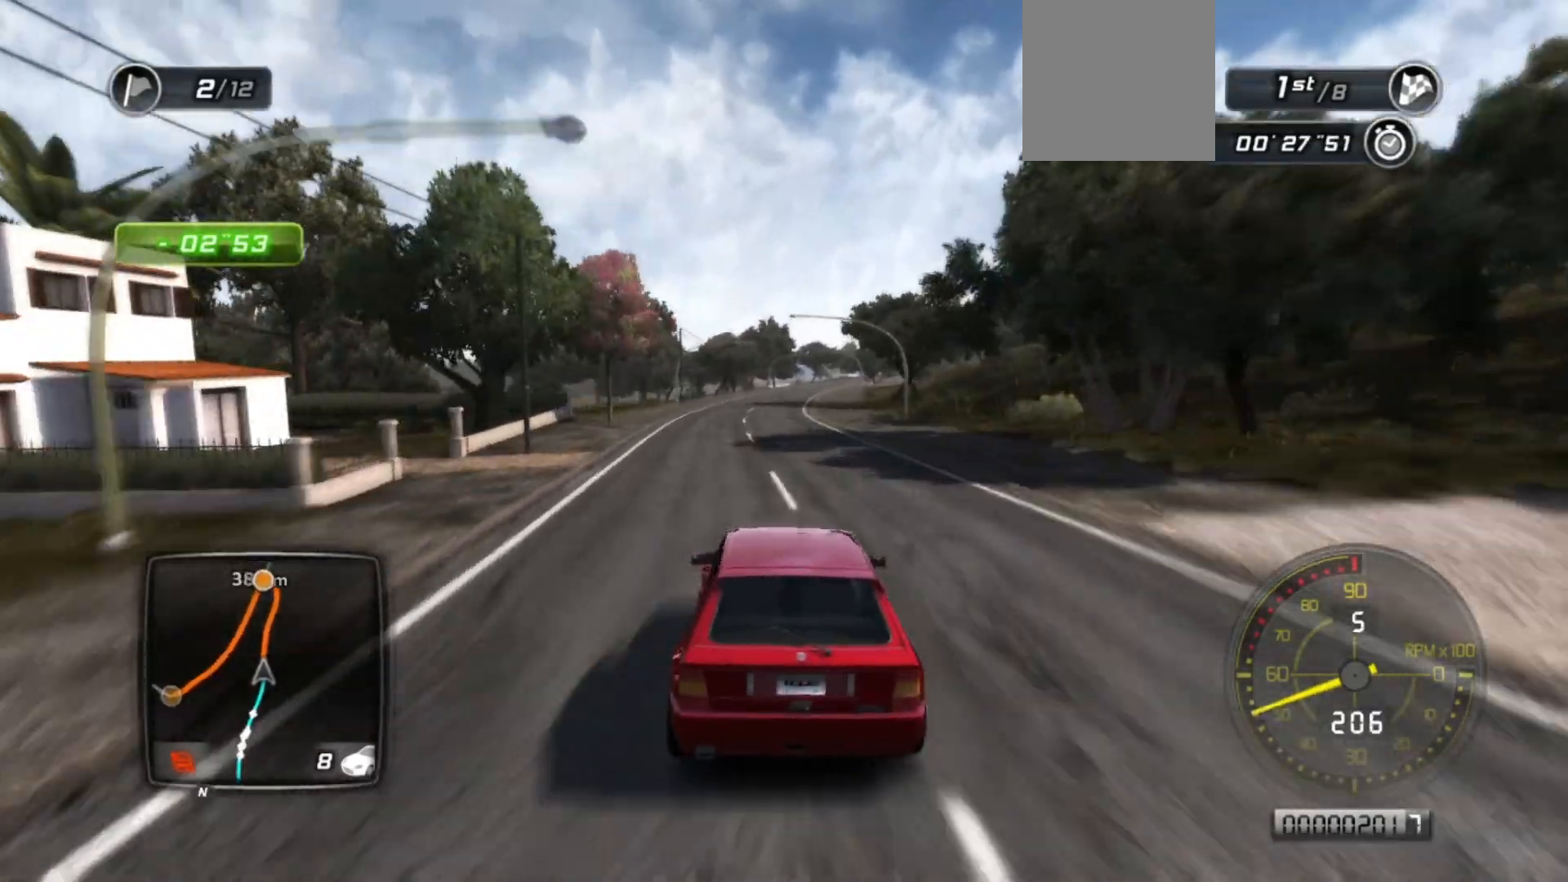
{"buttons": ["R2"], "left_stick": "center", "events": [[17, "left_stick", "center"], [317, "left_stick", "right"], [467, "left_stick", "center"]]}
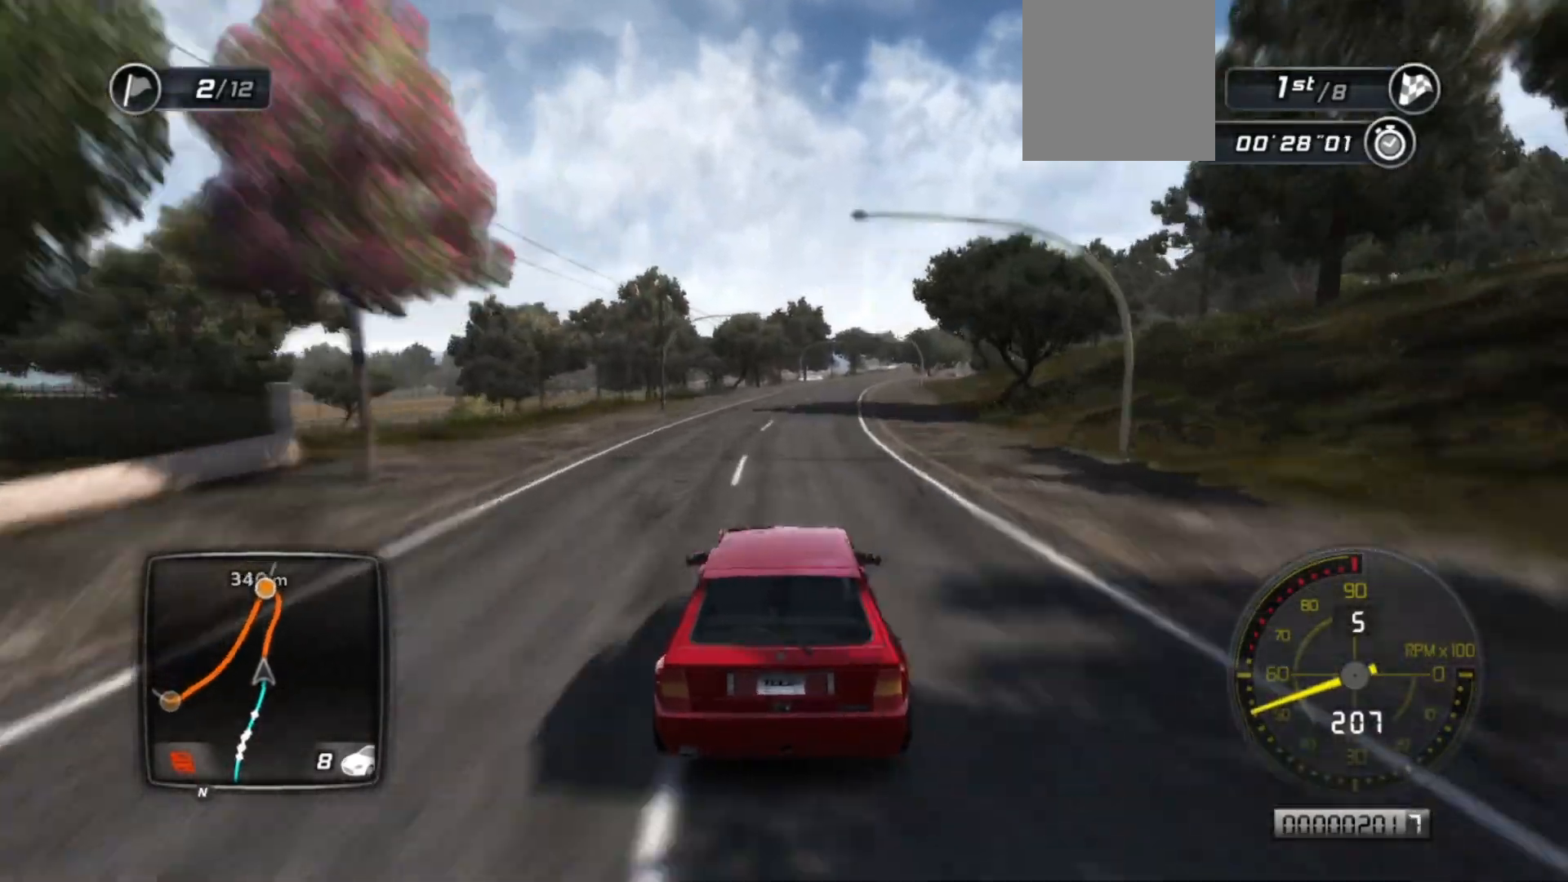
{"buttons": ["R2"], "left_stick": "right", "events": [[100, "left_stick", "right"], [217, "left_stick", "center"], [450, "left_stick", "right"]]}
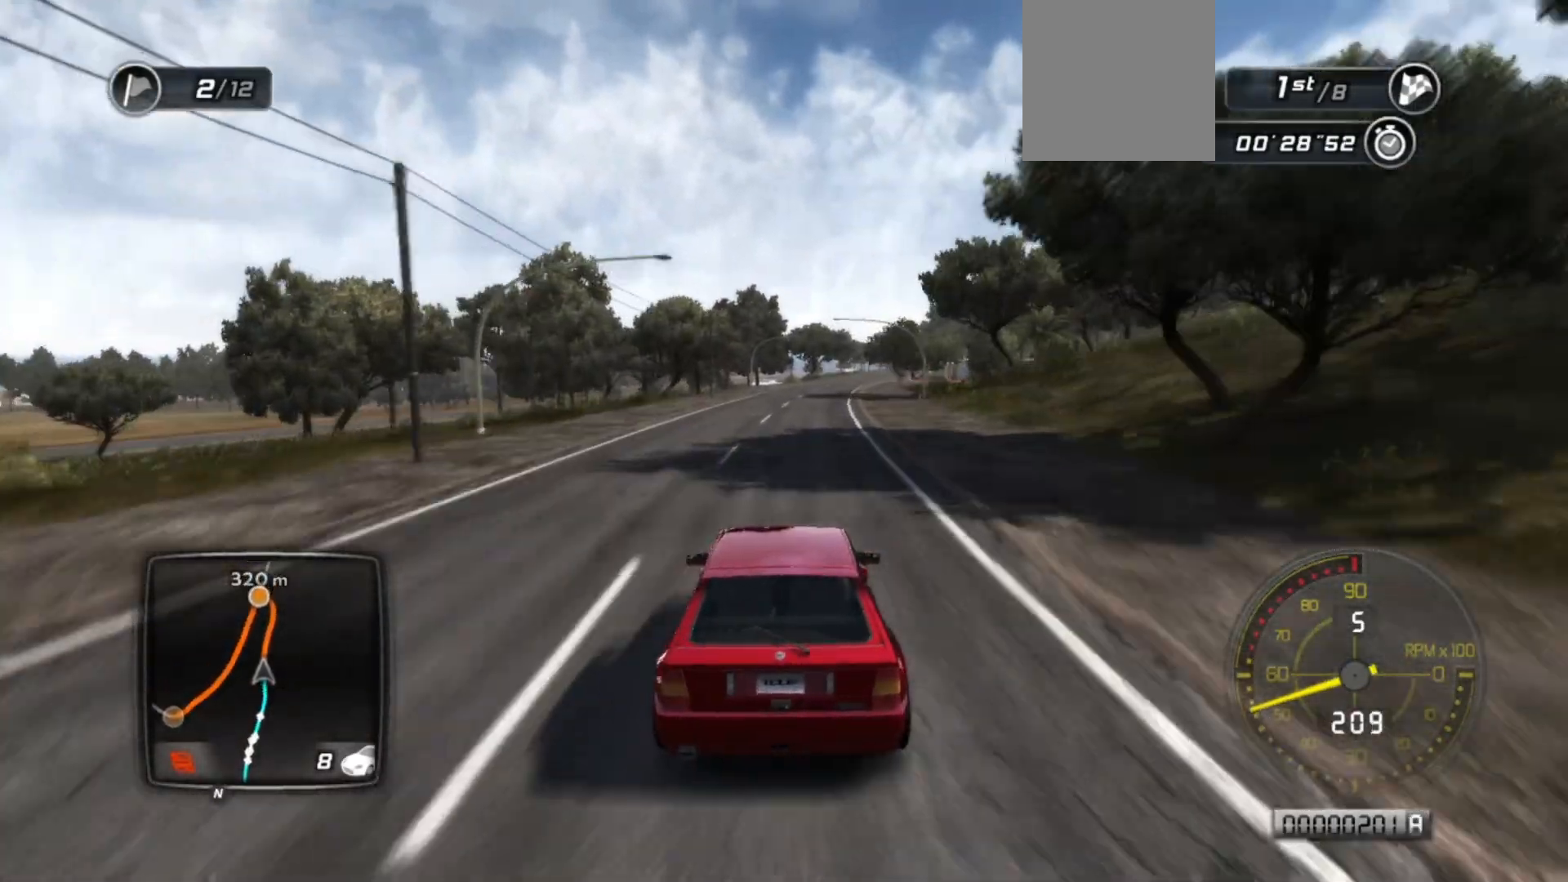
{"buttons": ["R2"], "left_stick": "left", "events": [[167, "left_stick", "center"], [500, "left_stick", "left"]]}
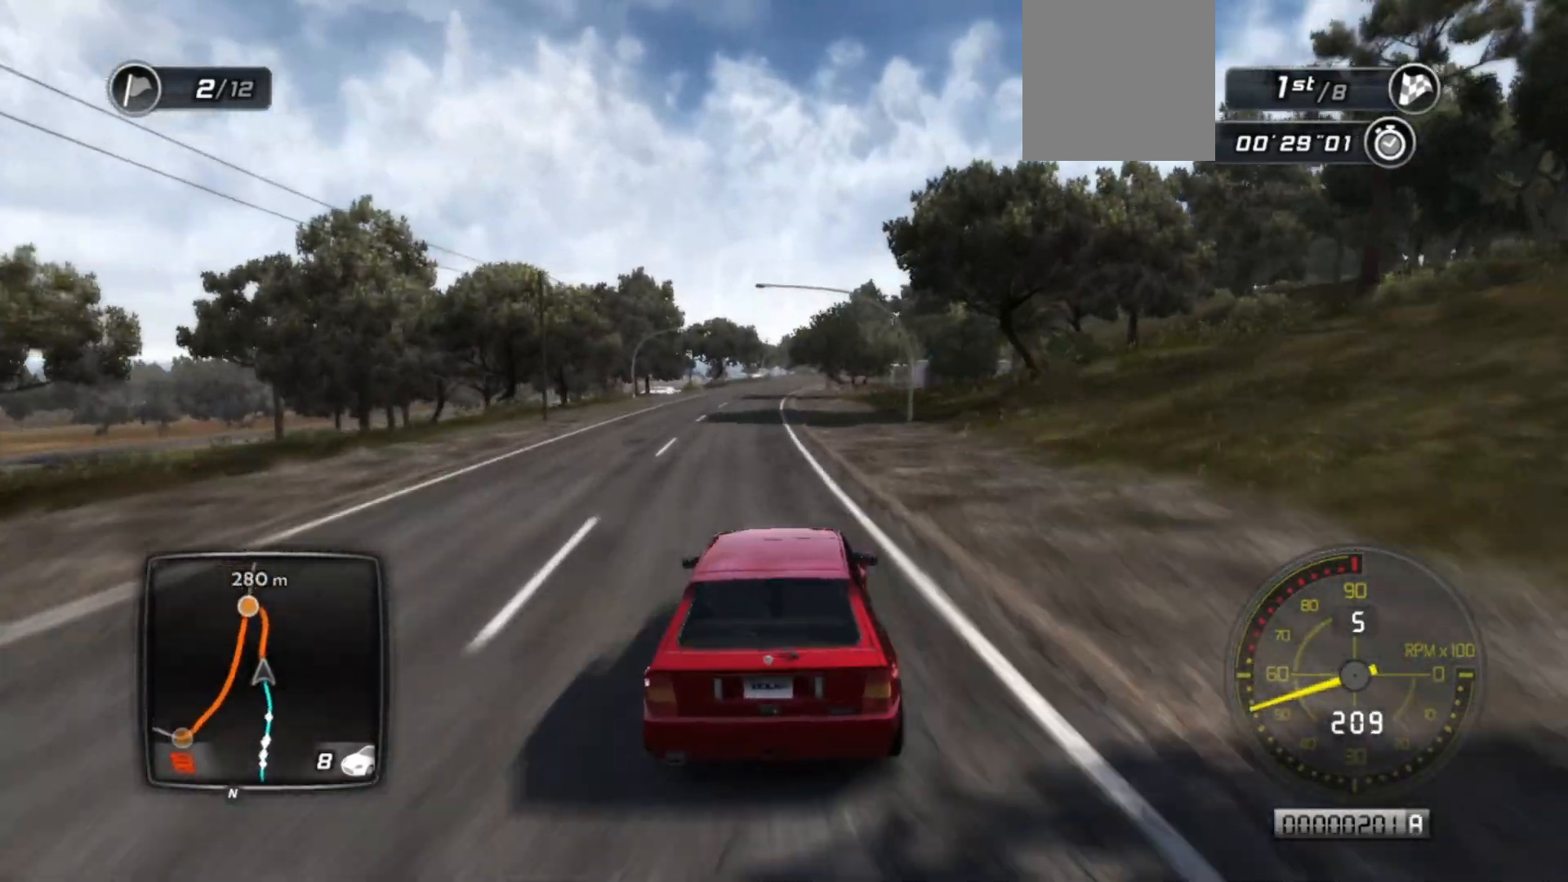
{"buttons": ["R2"], "left_stick": "left", "events": [[67, "left_stick", "center"], [417, "left_stick", "left"]]}
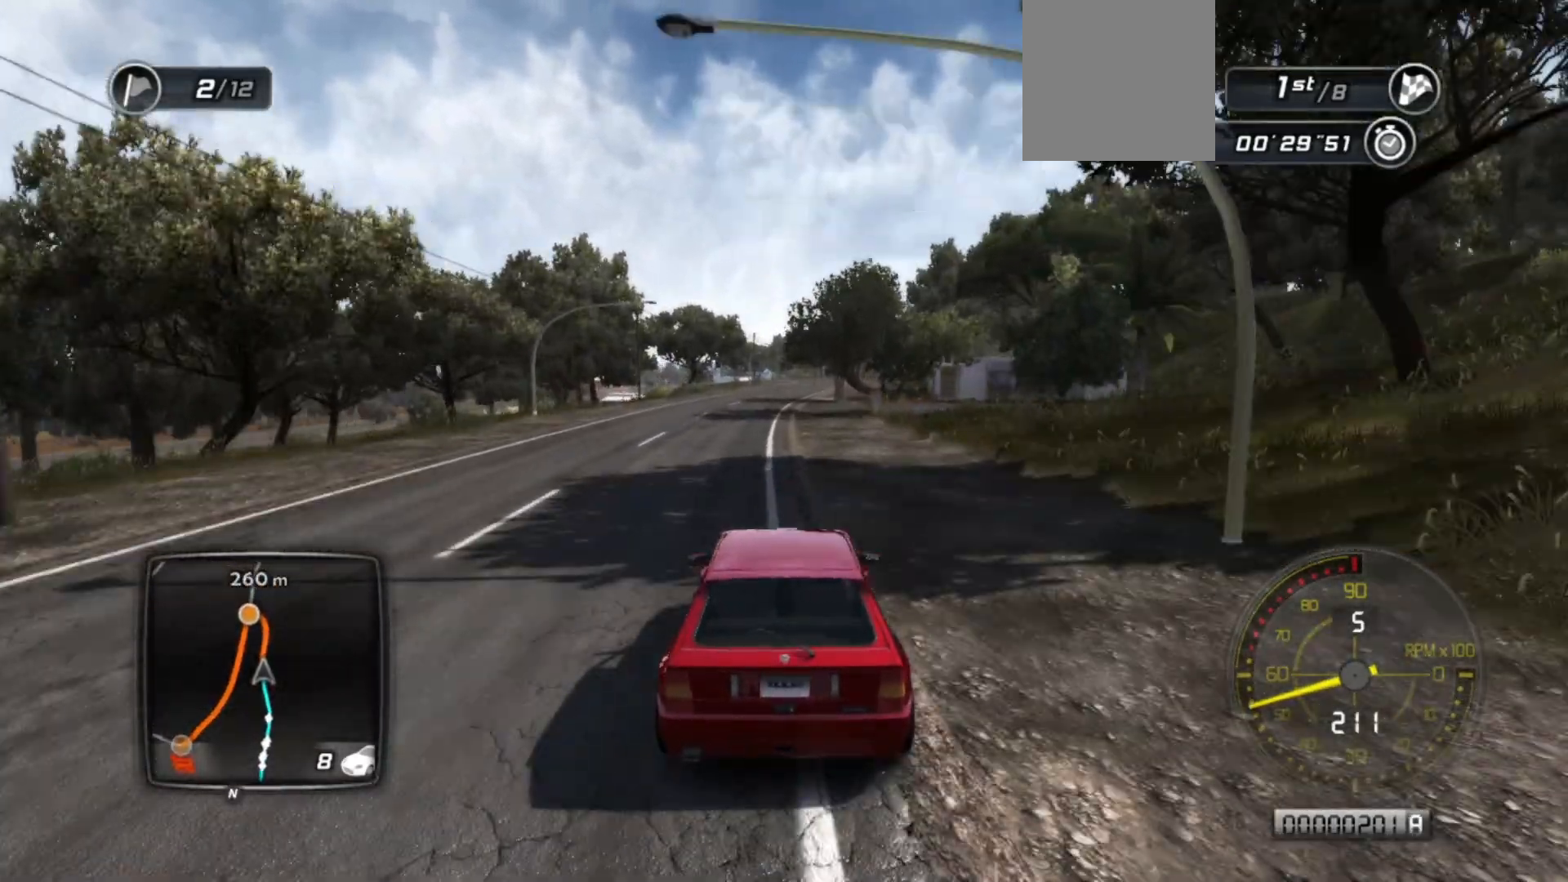
{"buttons": ["R2"], "left_stick": "center", "events": [[67, "left_stick", "center"], [350, "left_stick", "right"], [467, "left_stick", "center"]]}
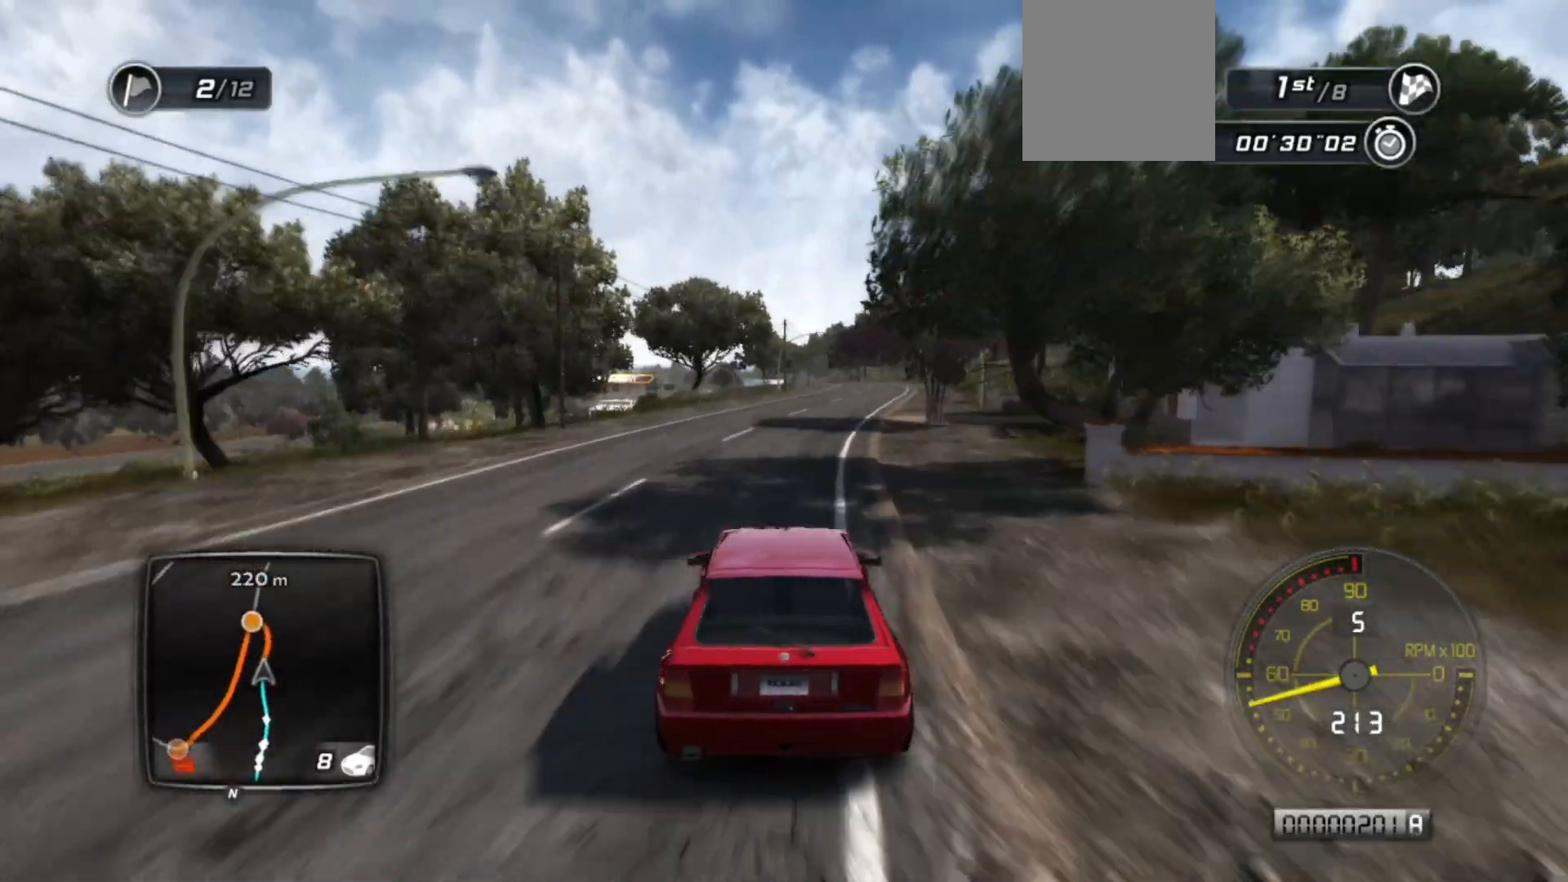
{"buttons": ["R2"], "left_stick": "center", "events": [[117, "left_stick", "right"], [350, "left_stick", "center"]]}
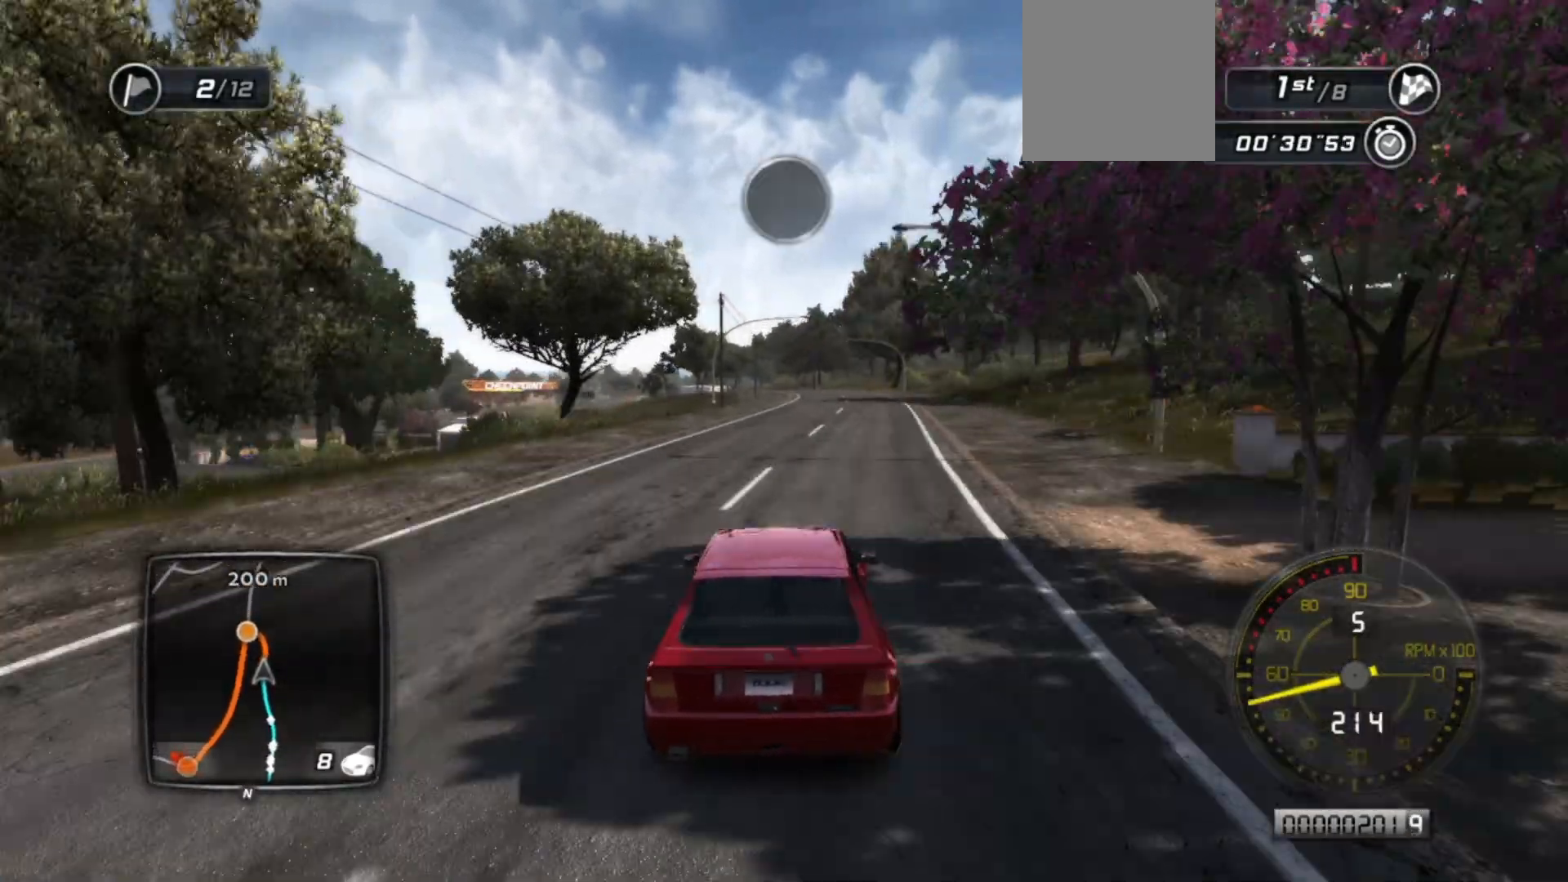
{"buttons": ["L2"], "left_stick": "center", "events": [[217, "L2", "down"], [300, "R2", "up"]]}
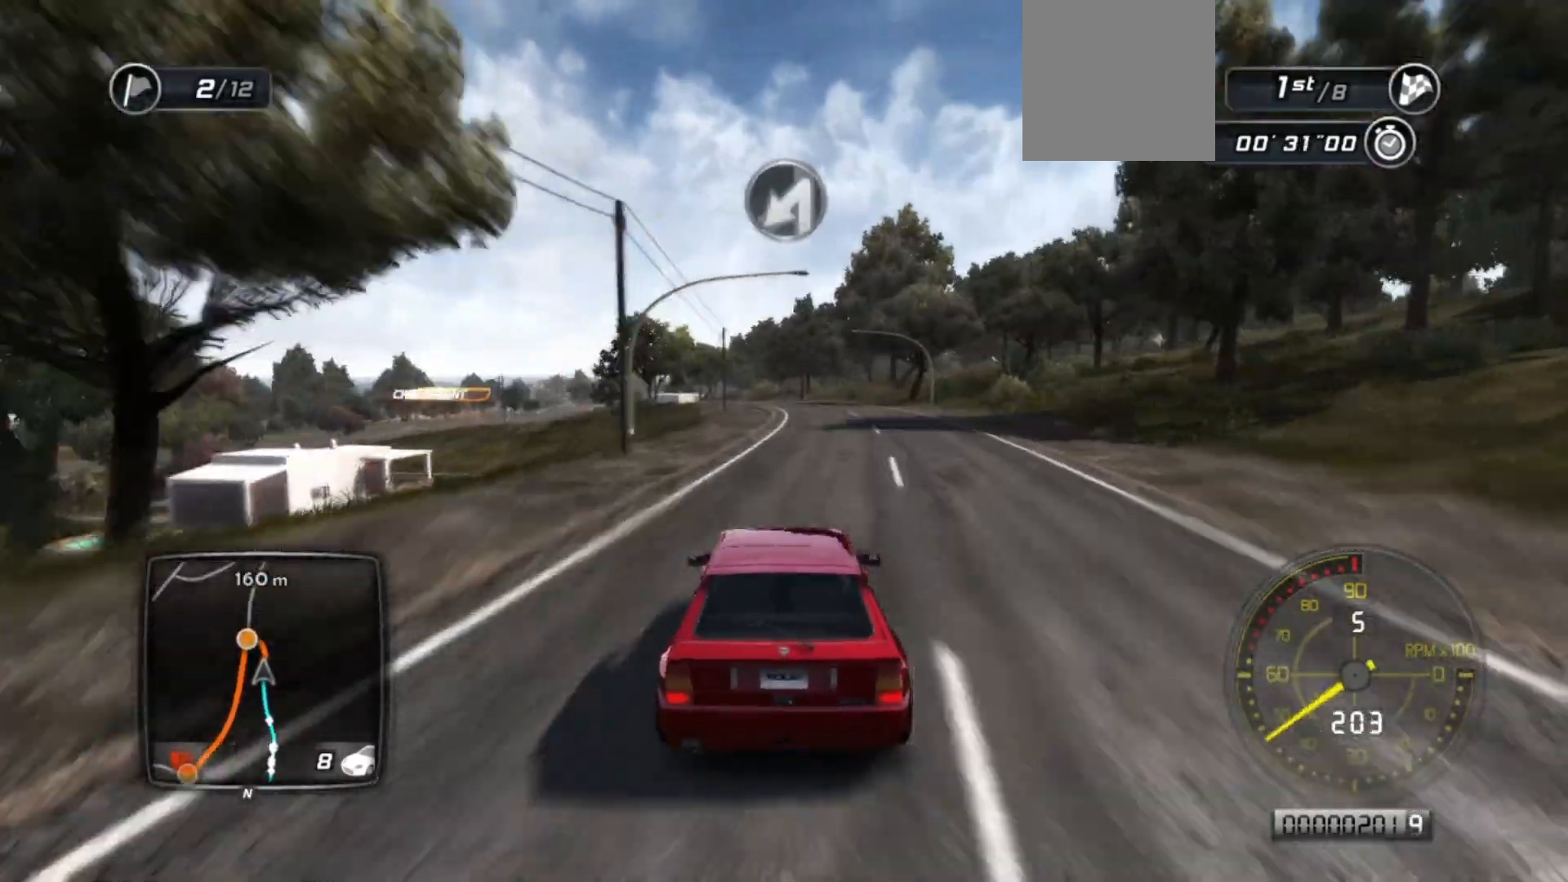
{"buttons": ["L2"], "left_stick": "center", "events": []}
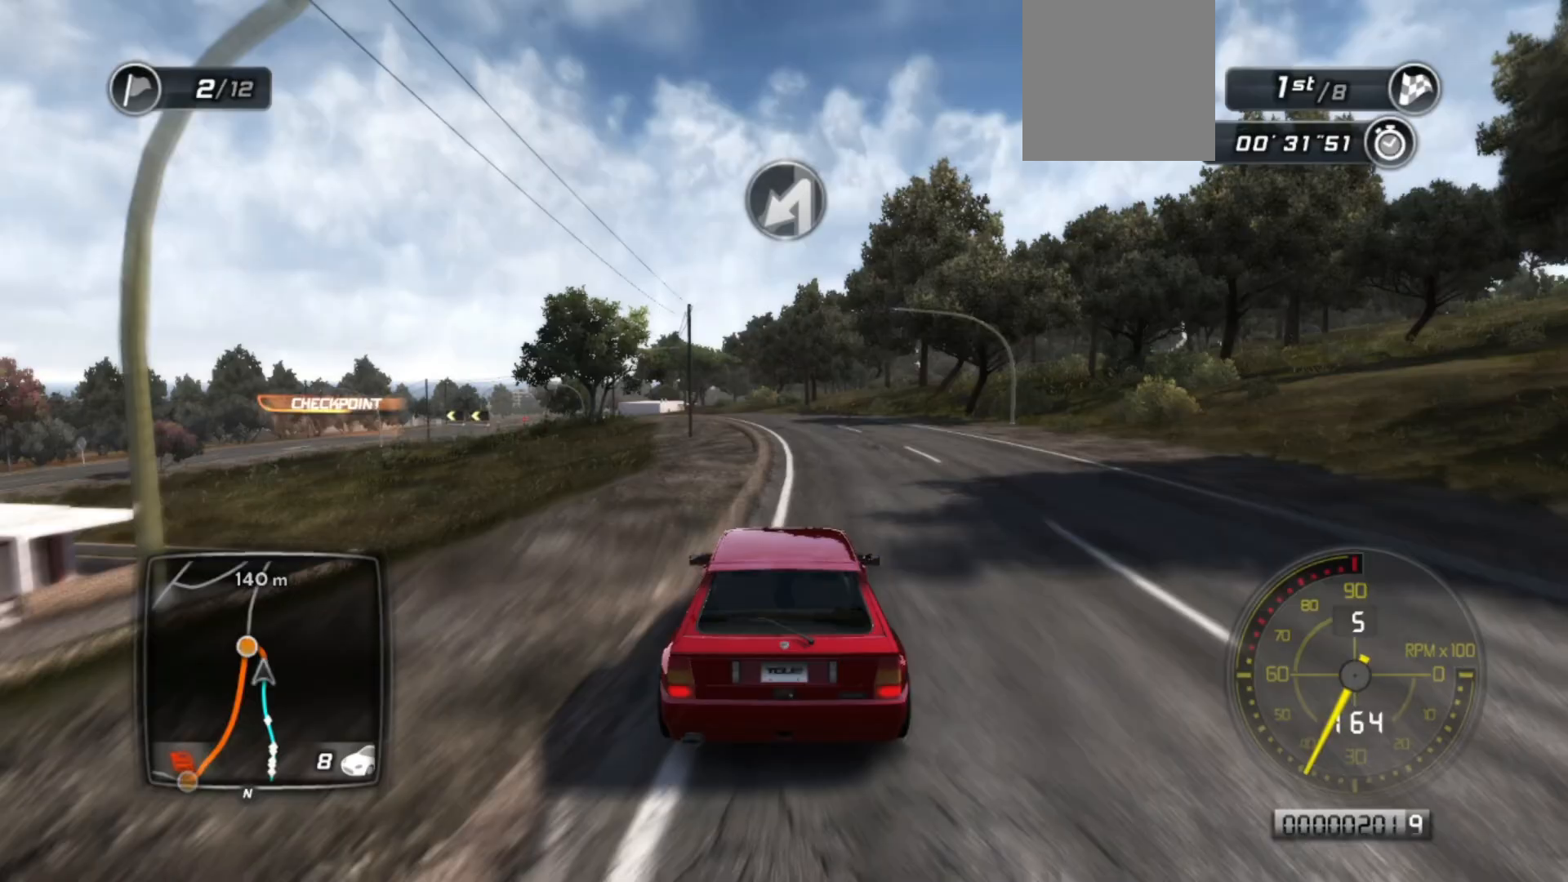
{"buttons": ["R2"], "left_stick": "center", "events": [[450, "R2", "down"], [500, "L2", "up"]]}
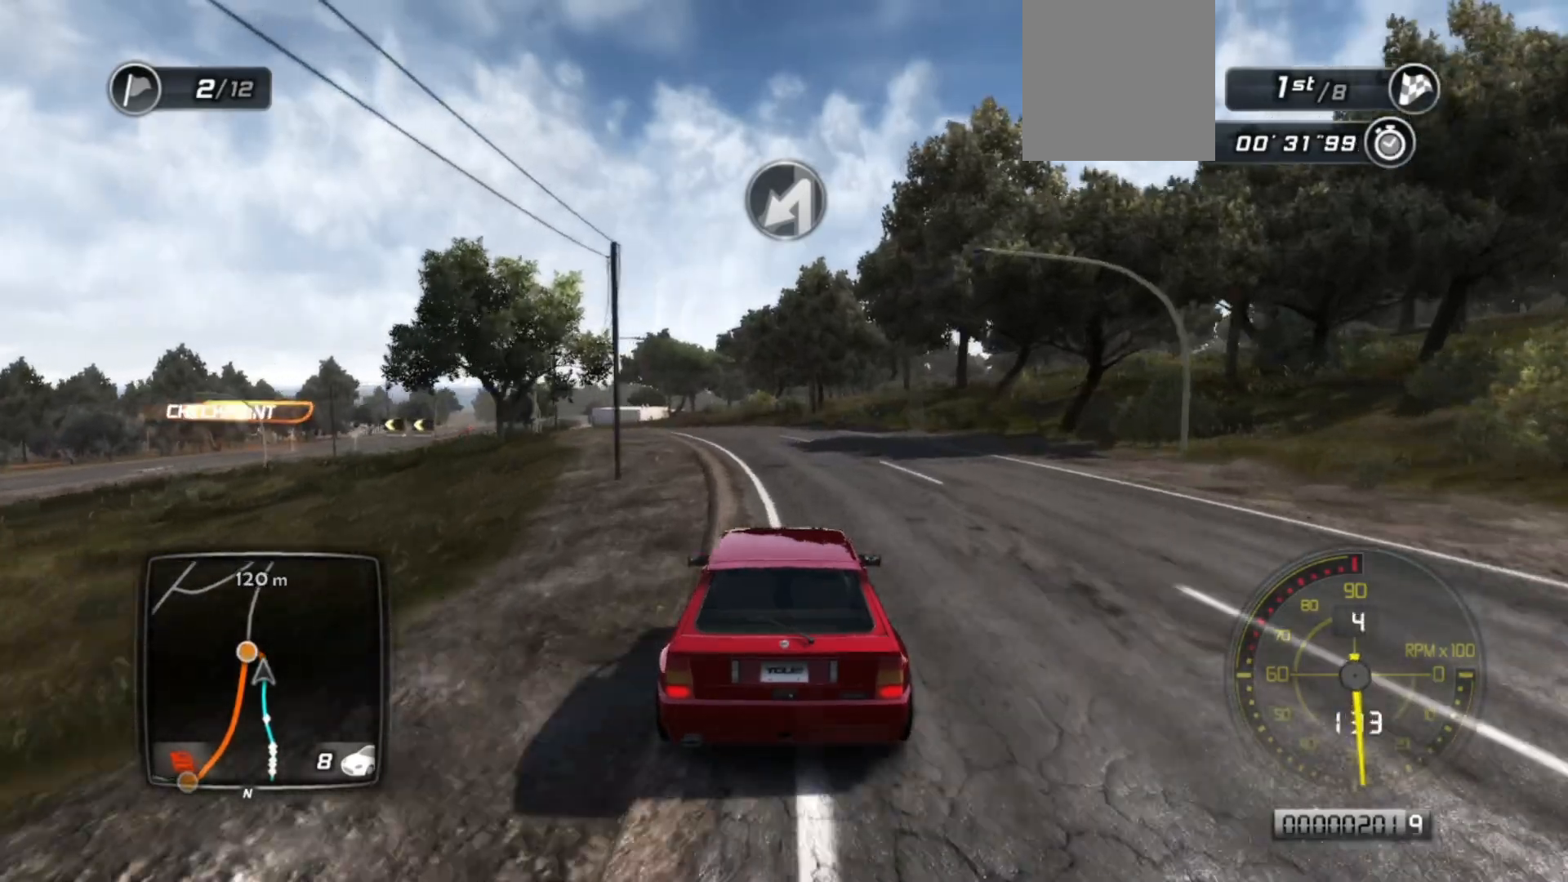
{"buttons": ["R2"], "left_stick": "left", "events": [[167, "left_stick", "left"], [317, "left_stick", "center"], [450, "left_stick", "left"]]}
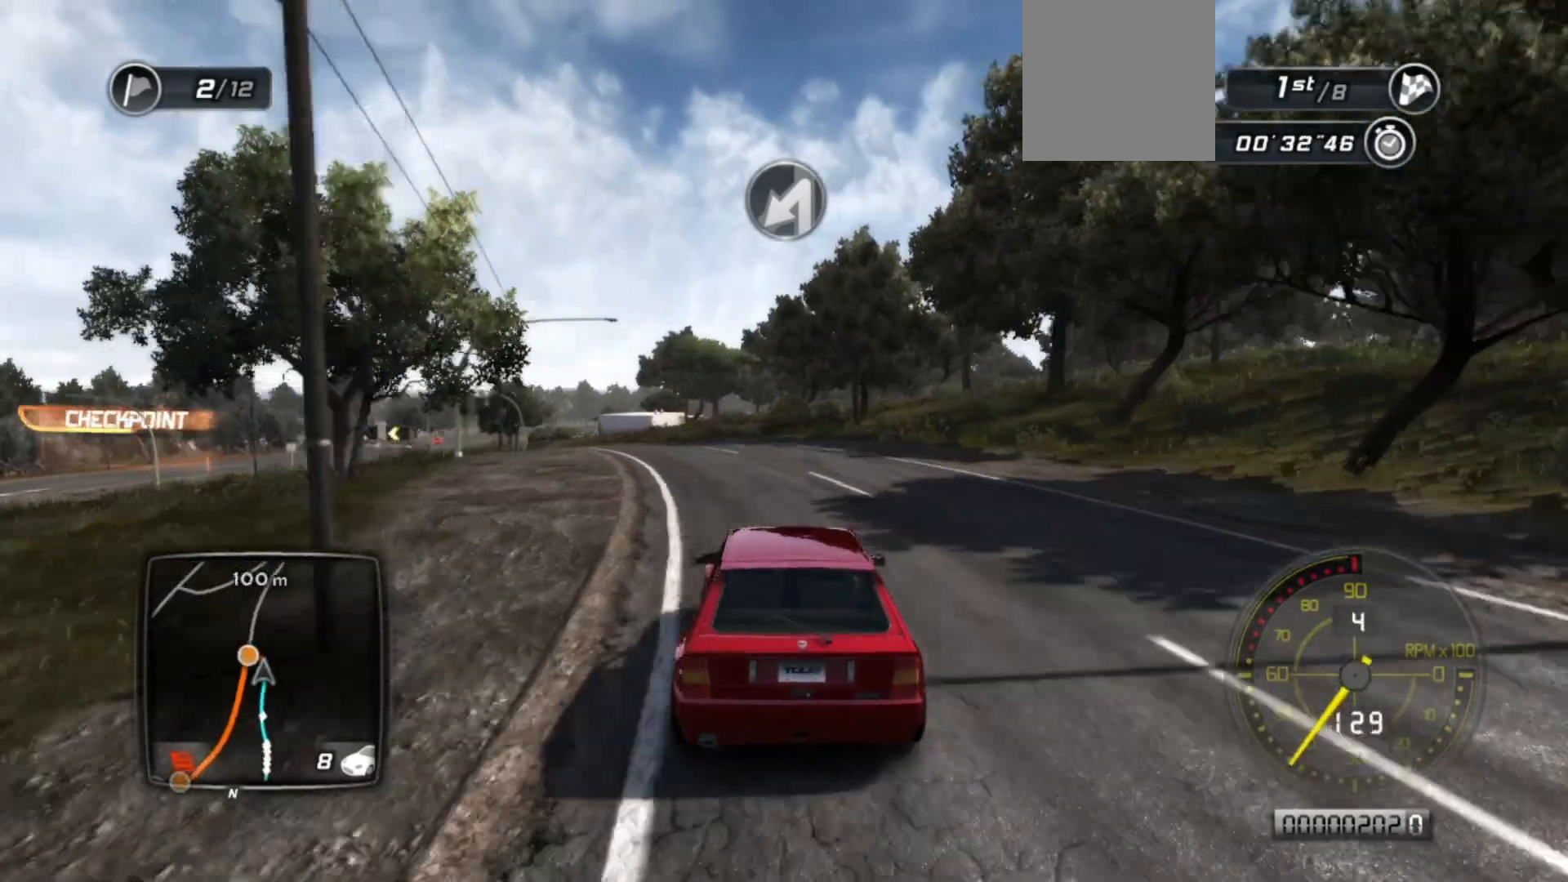
{"buttons": ["L2"], "left_stick": "left", "events": [[67, "left_stick", "center"], [200, "left_stick", "left"], [317, "L2", "down"], [367, "R2", "up"]]}
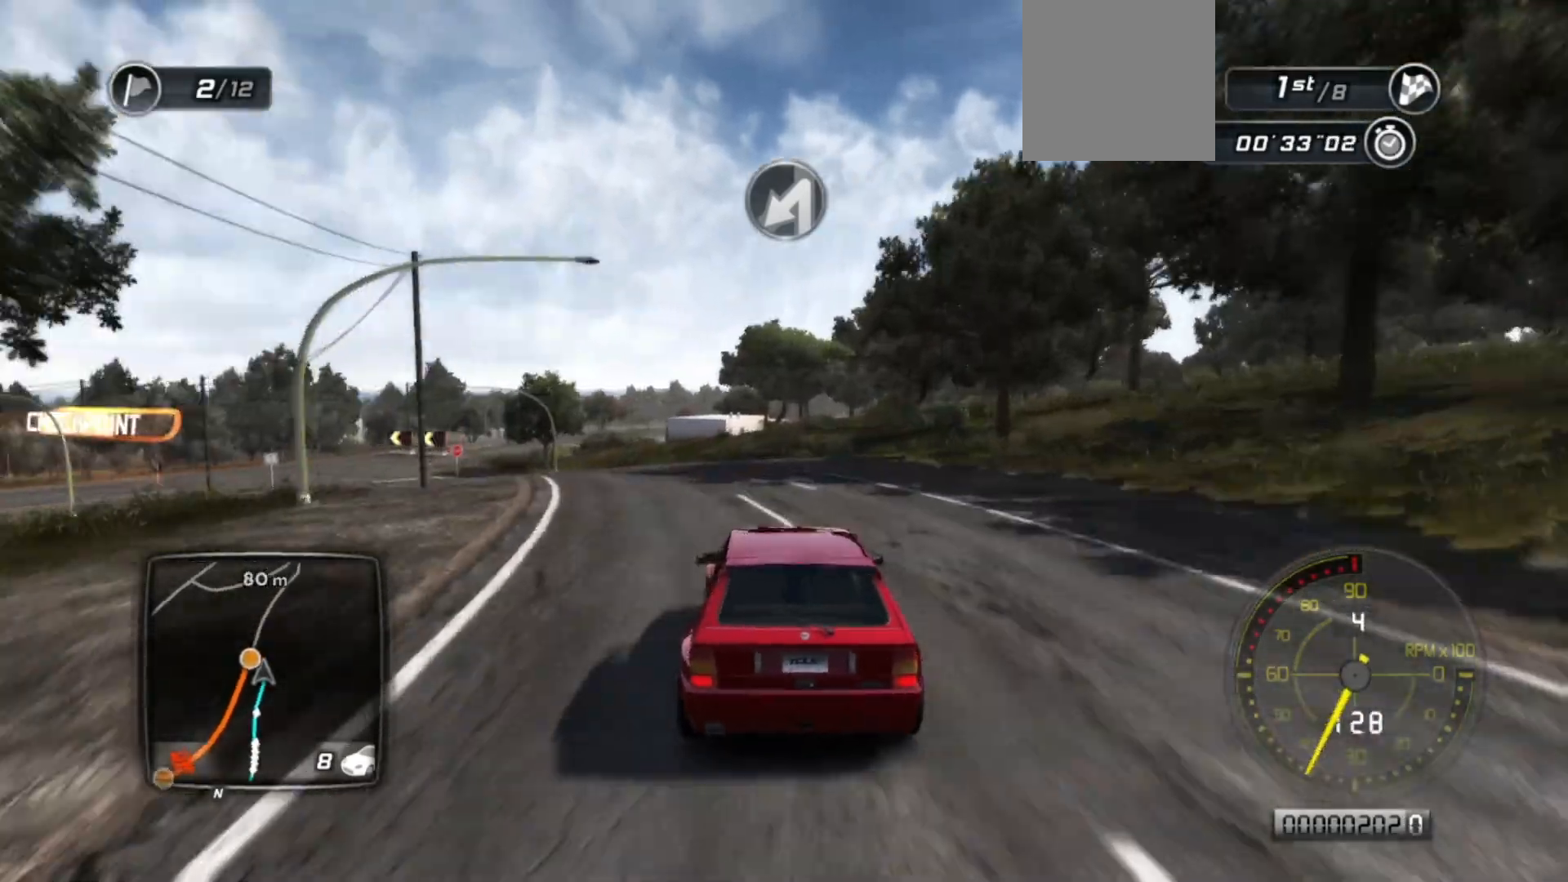
{"buttons": ["L2"], "left_stick": "left", "events": []}
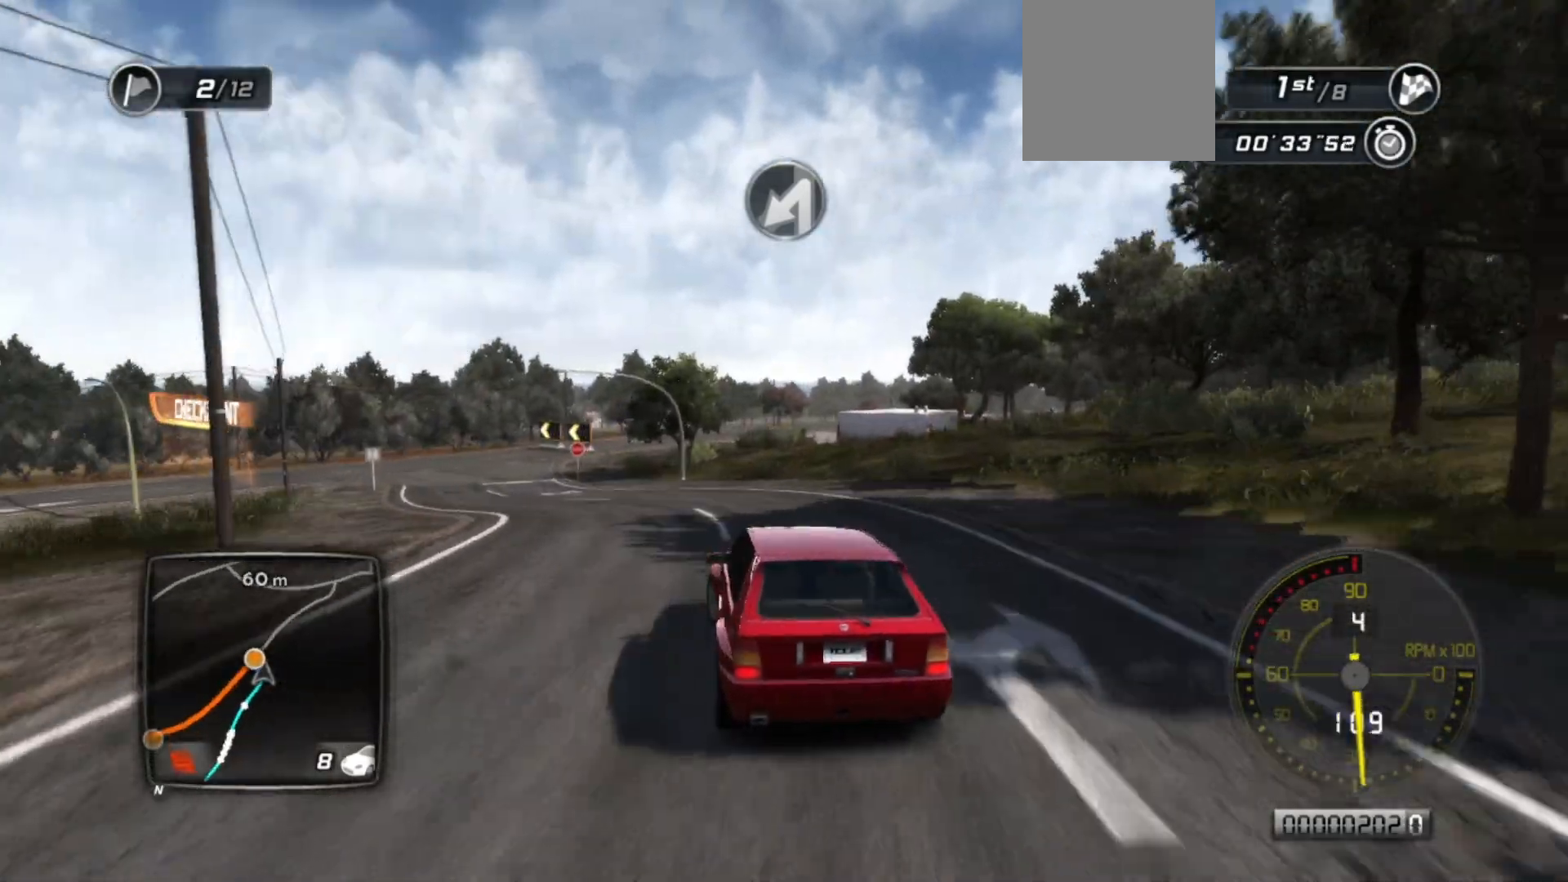
{"buttons": ["R2"], "left_stick": "left", "events": [[350, "L2", "up"], [467, "R2", "down"]]}
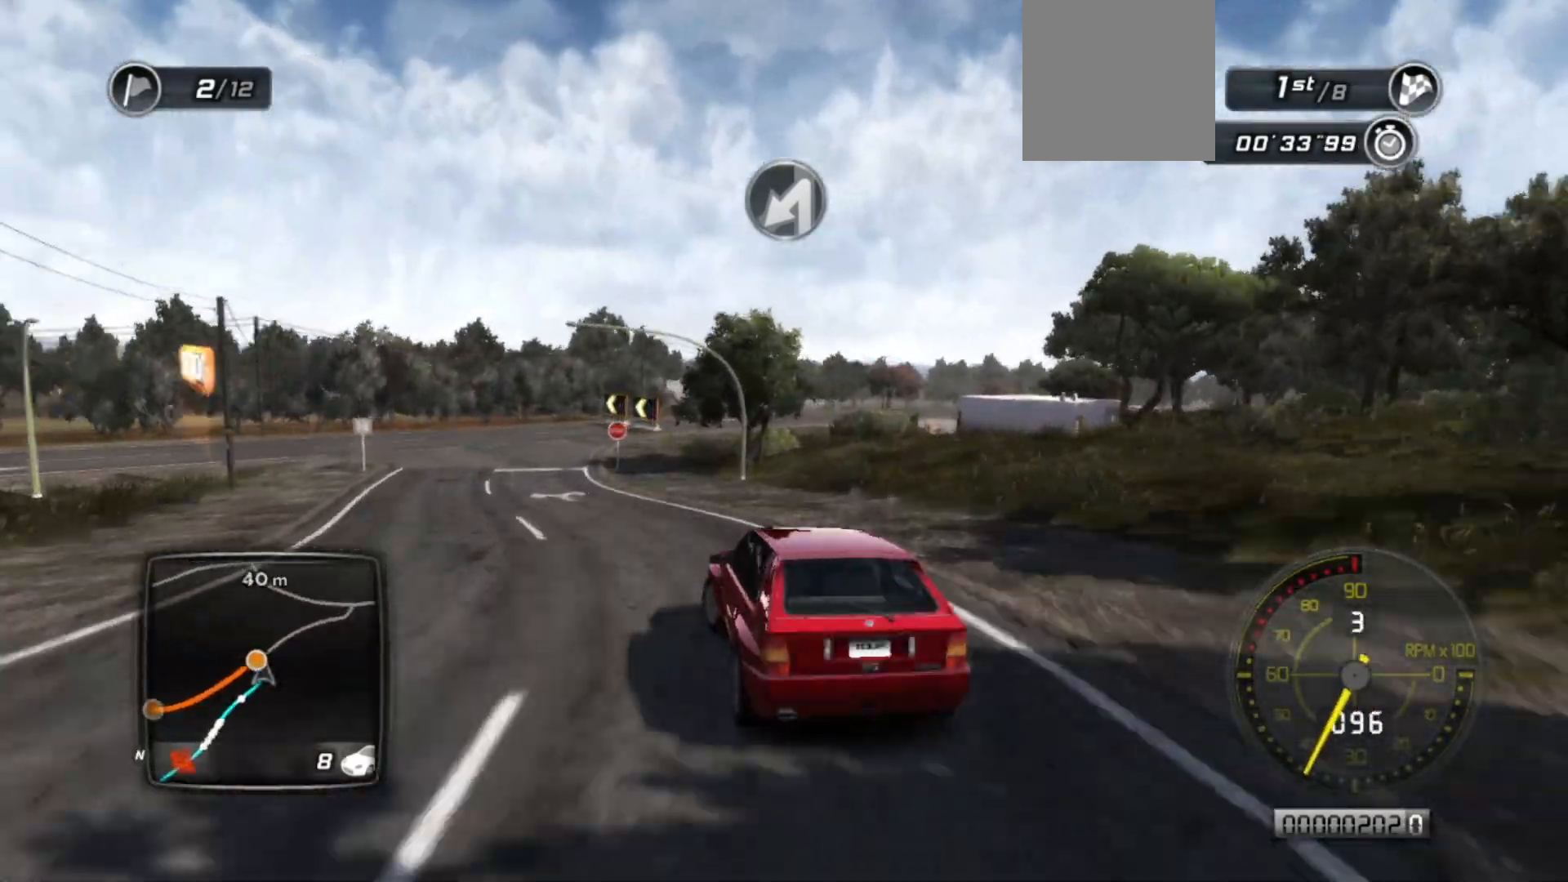
{"buttons": ["B", "L2"], "left_stick": "left", "events": [[17, "R2", "up"], [300, "B", "down"], [450, "L2", "down"]]}
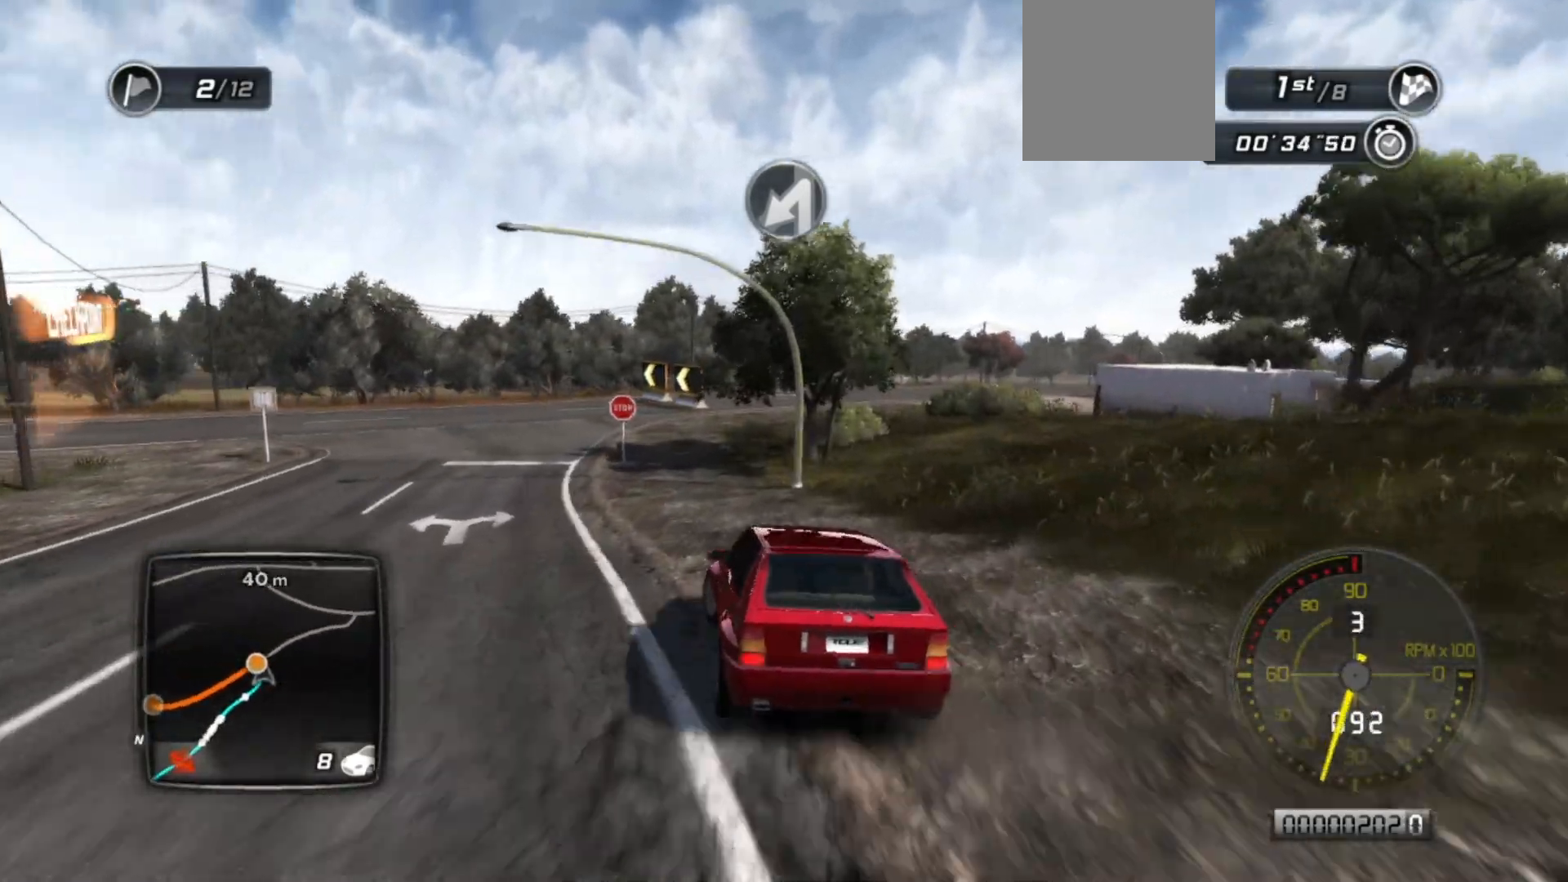
{"buttons": [], "left_stick": "left", "events": [[17, "B", "up"], [317, "L2", "up"], [417, "R2", "down"], [500, "R2", "up"]]}
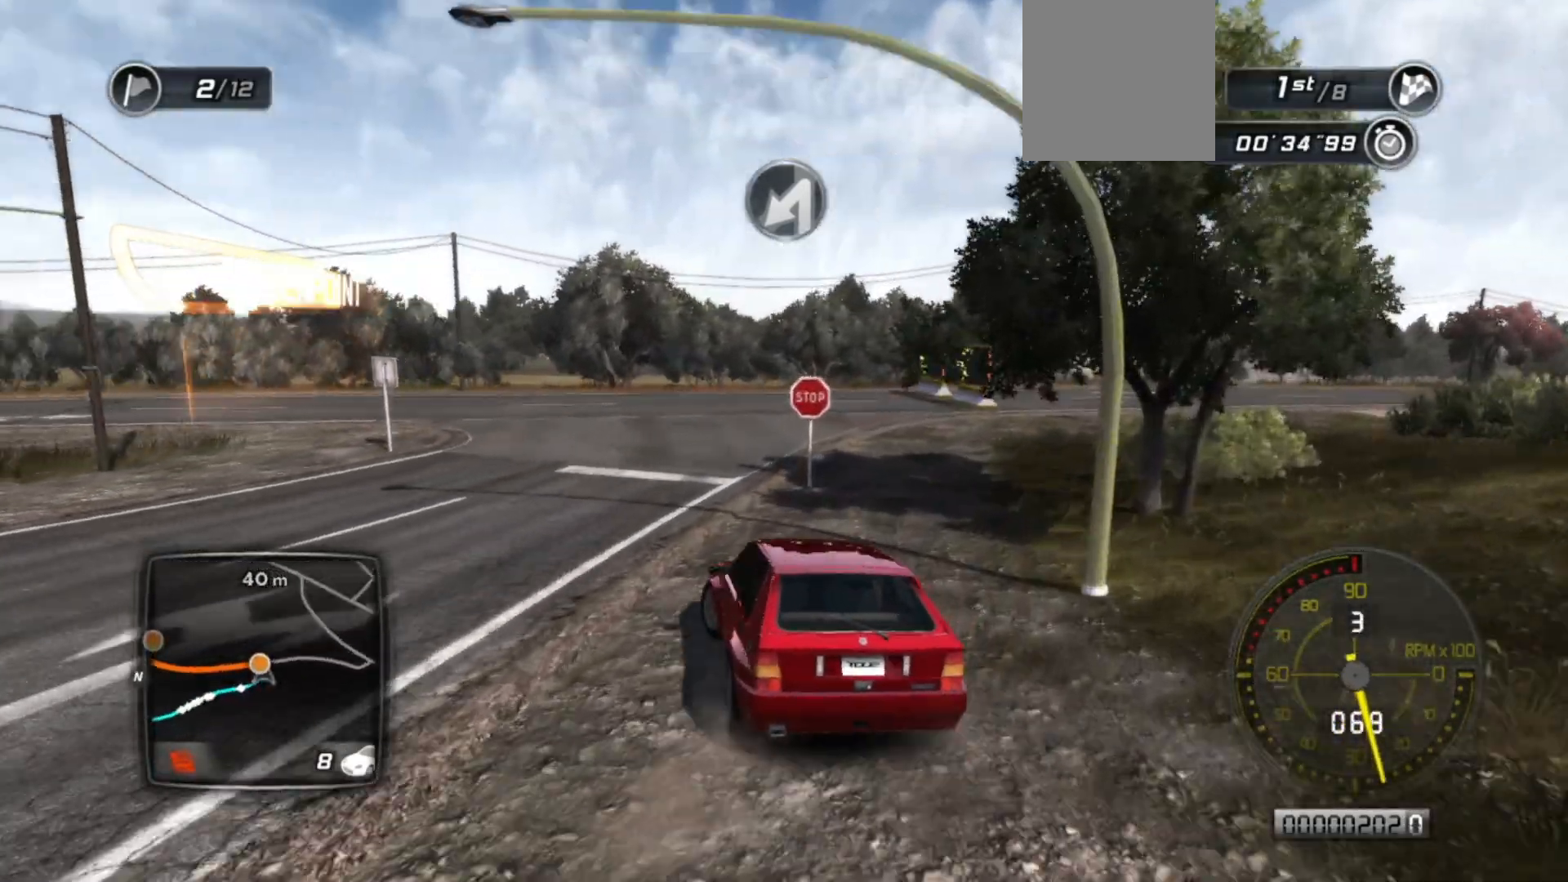
{"buttons": [], "left_stick": "center", "events": [[217, "R2", "down"], [217, "left_stick", "center"], [300, "R2", "up"], [367, "R2", "down"], [500, "R2", "up"]]}
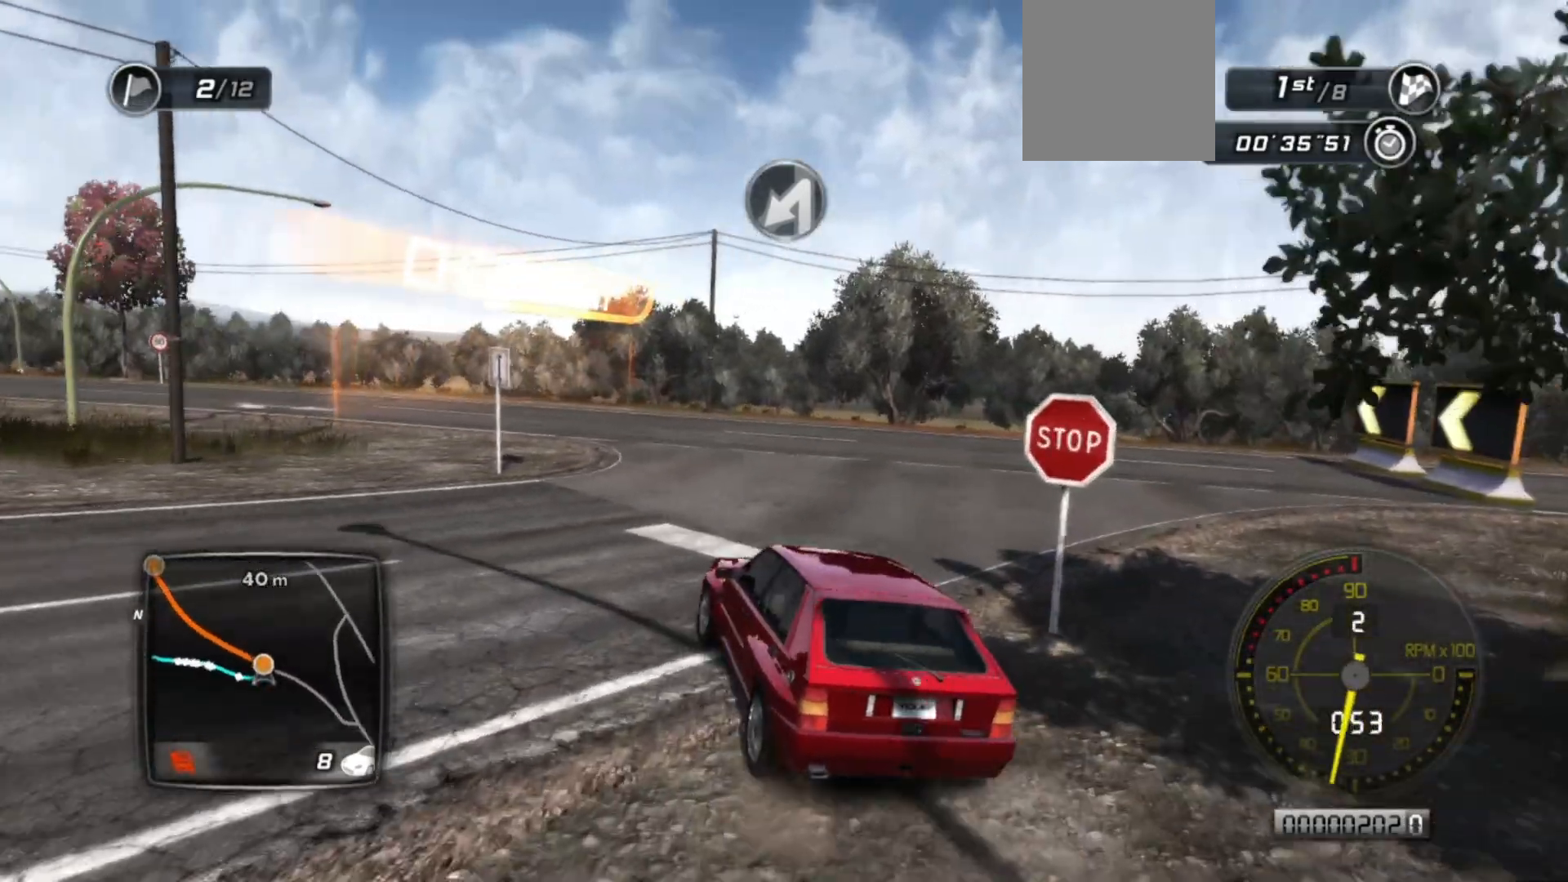
{"buttons": ["R2"], "left_stick": "left", "events": [[100, "R2", "down"], [217, "left_stick", "left"], [317, "R2", "up"], [367, "R2", "down"]]}
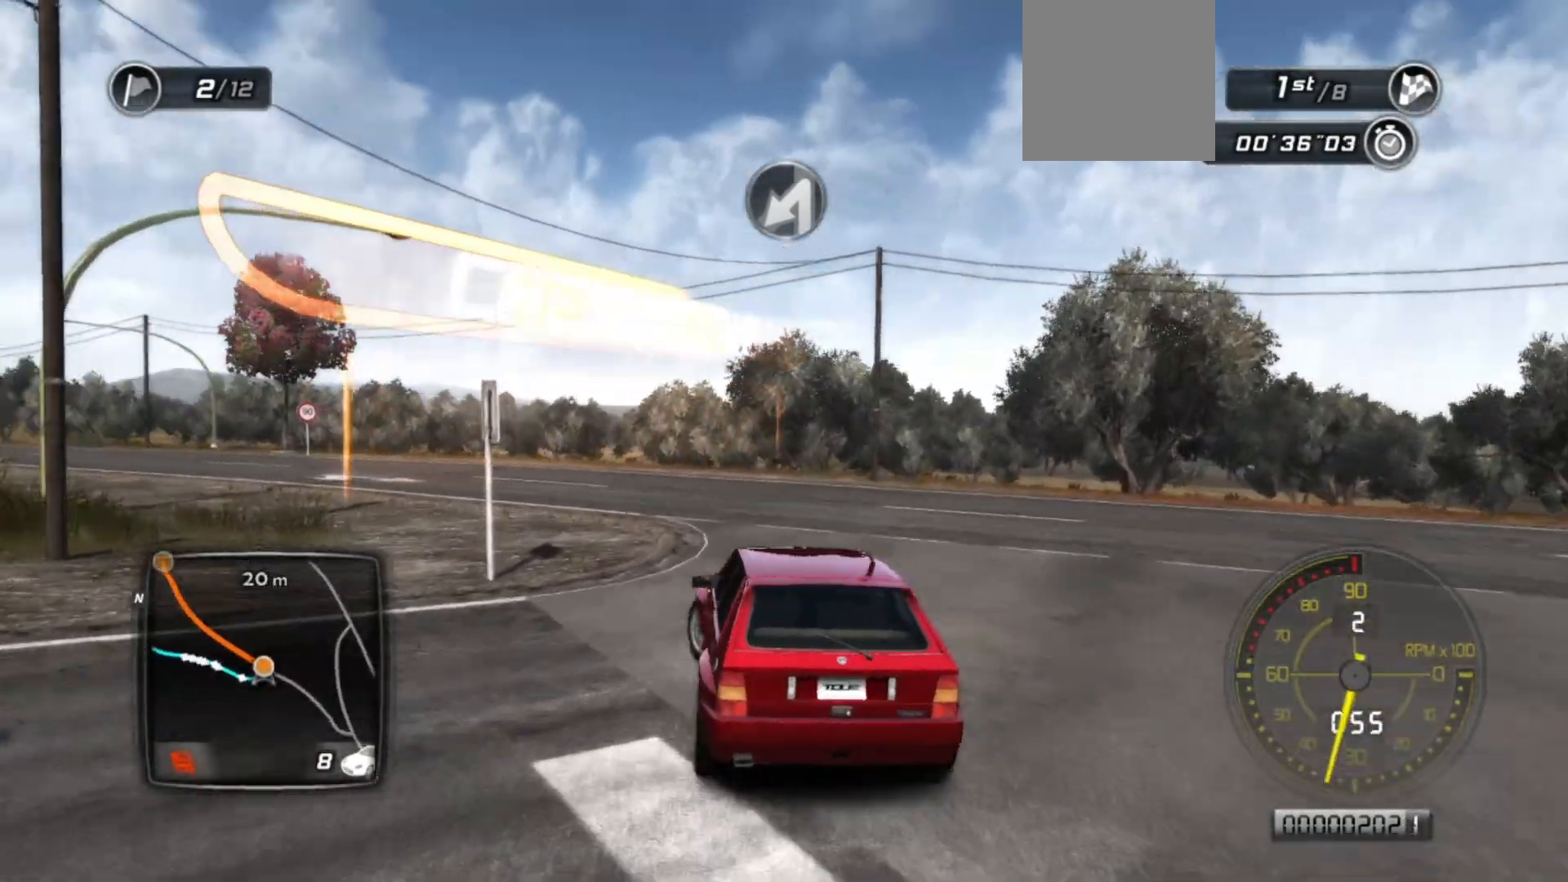
{"buttons": ["R2"], "left_stick": "center", "events": [[17, "R2", "up"], [67, "R2", "down"], [350, "left_stick", "center"]]}
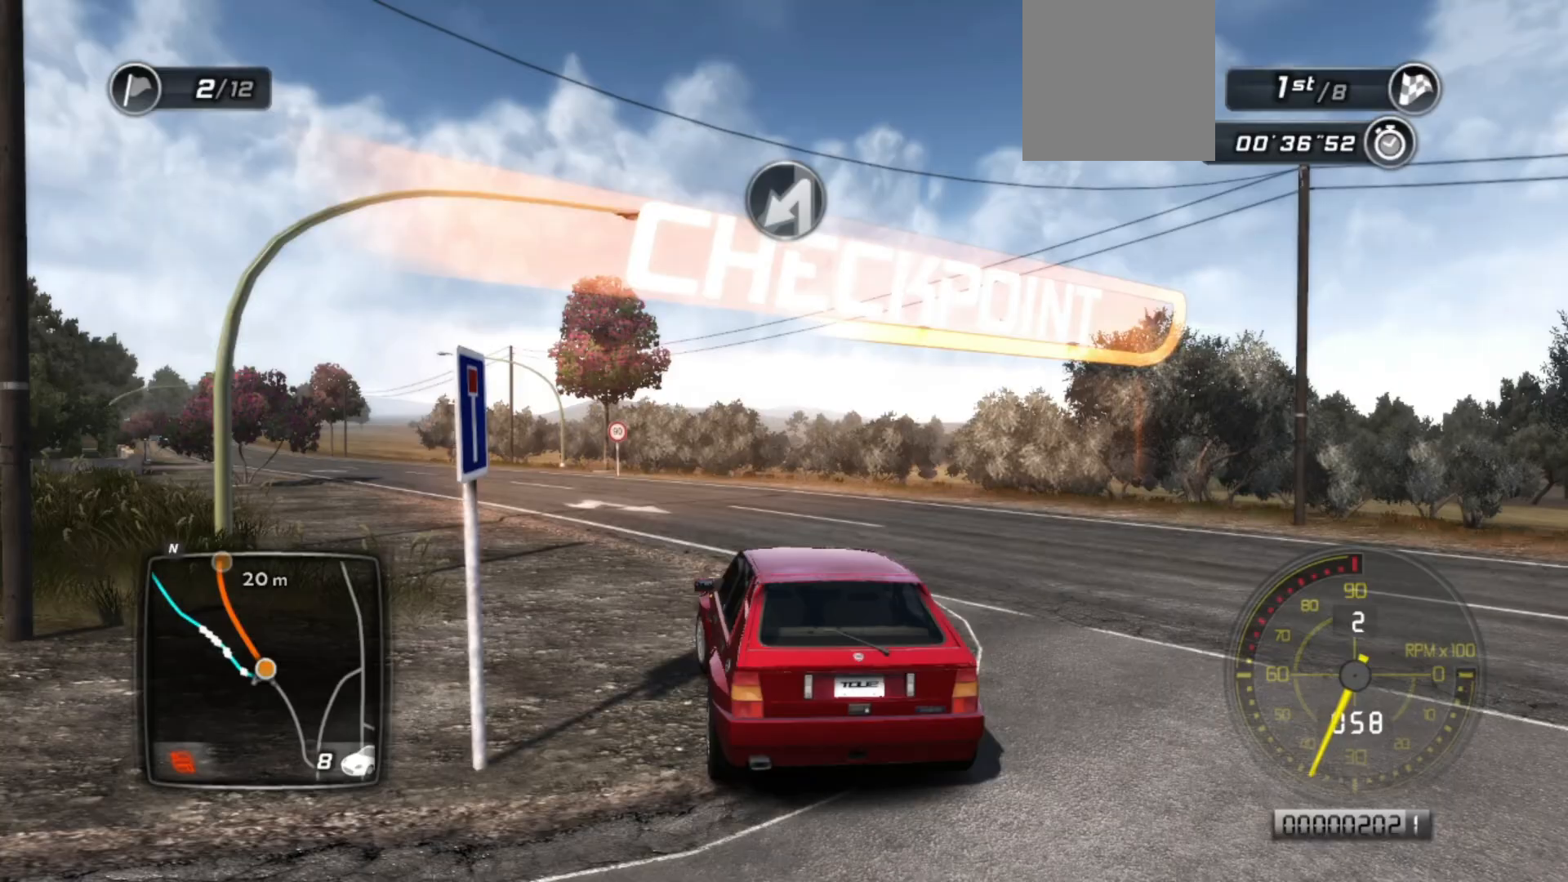
{"buttons": ["R2"], "left_stick": "center", "events": [[67, "left_stick", "left"], [367, "left_stick", "center"]]}
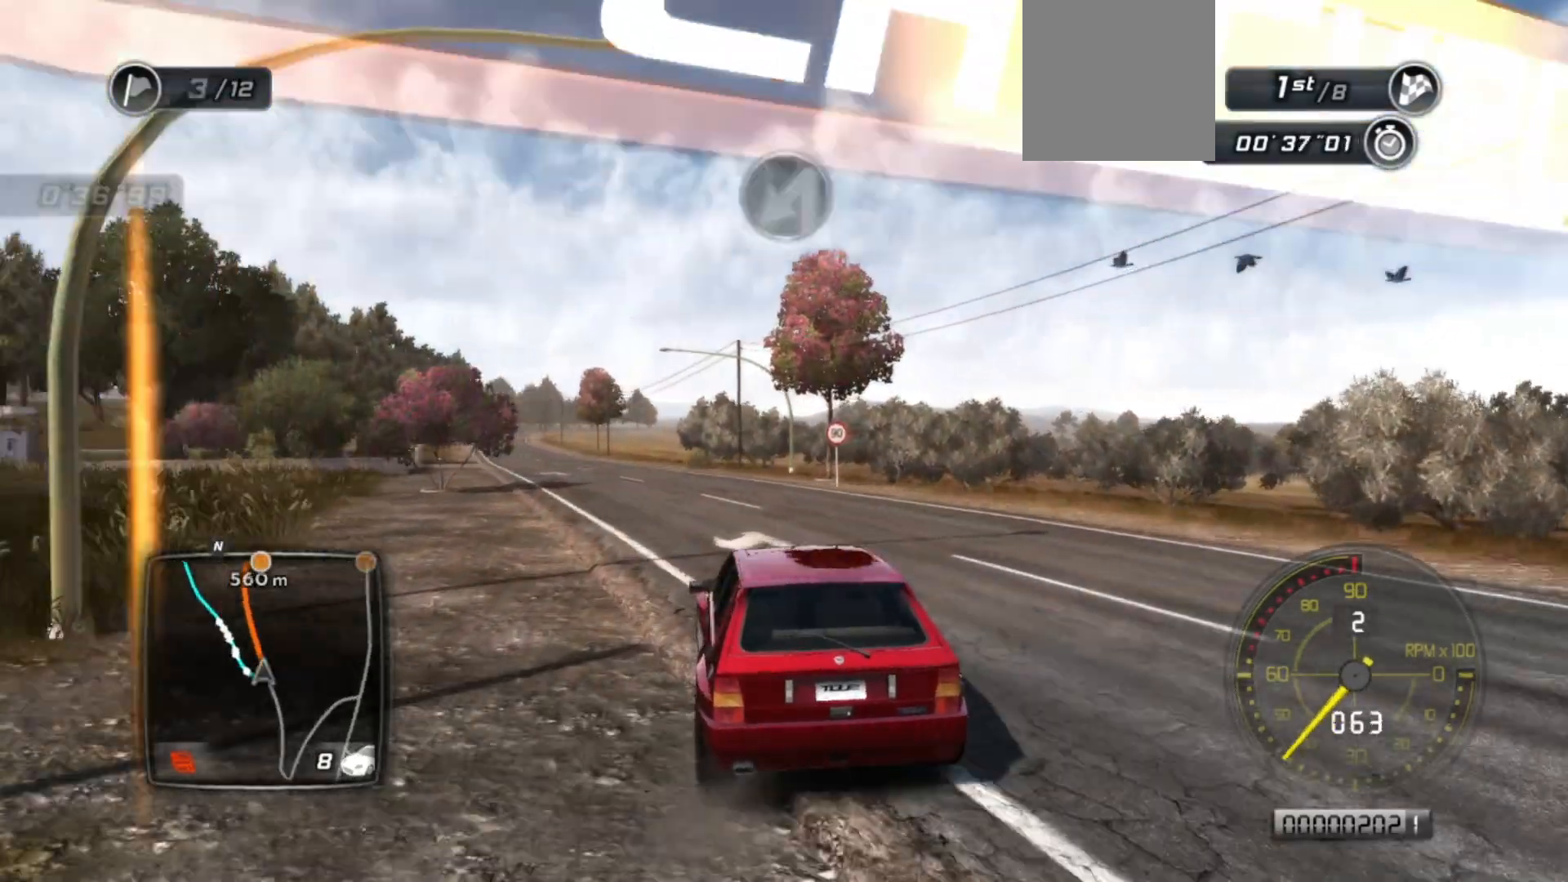
{"buttons": ["R2"], "left_stick": "left", "events": [[417, "left_stick", "left"]]}
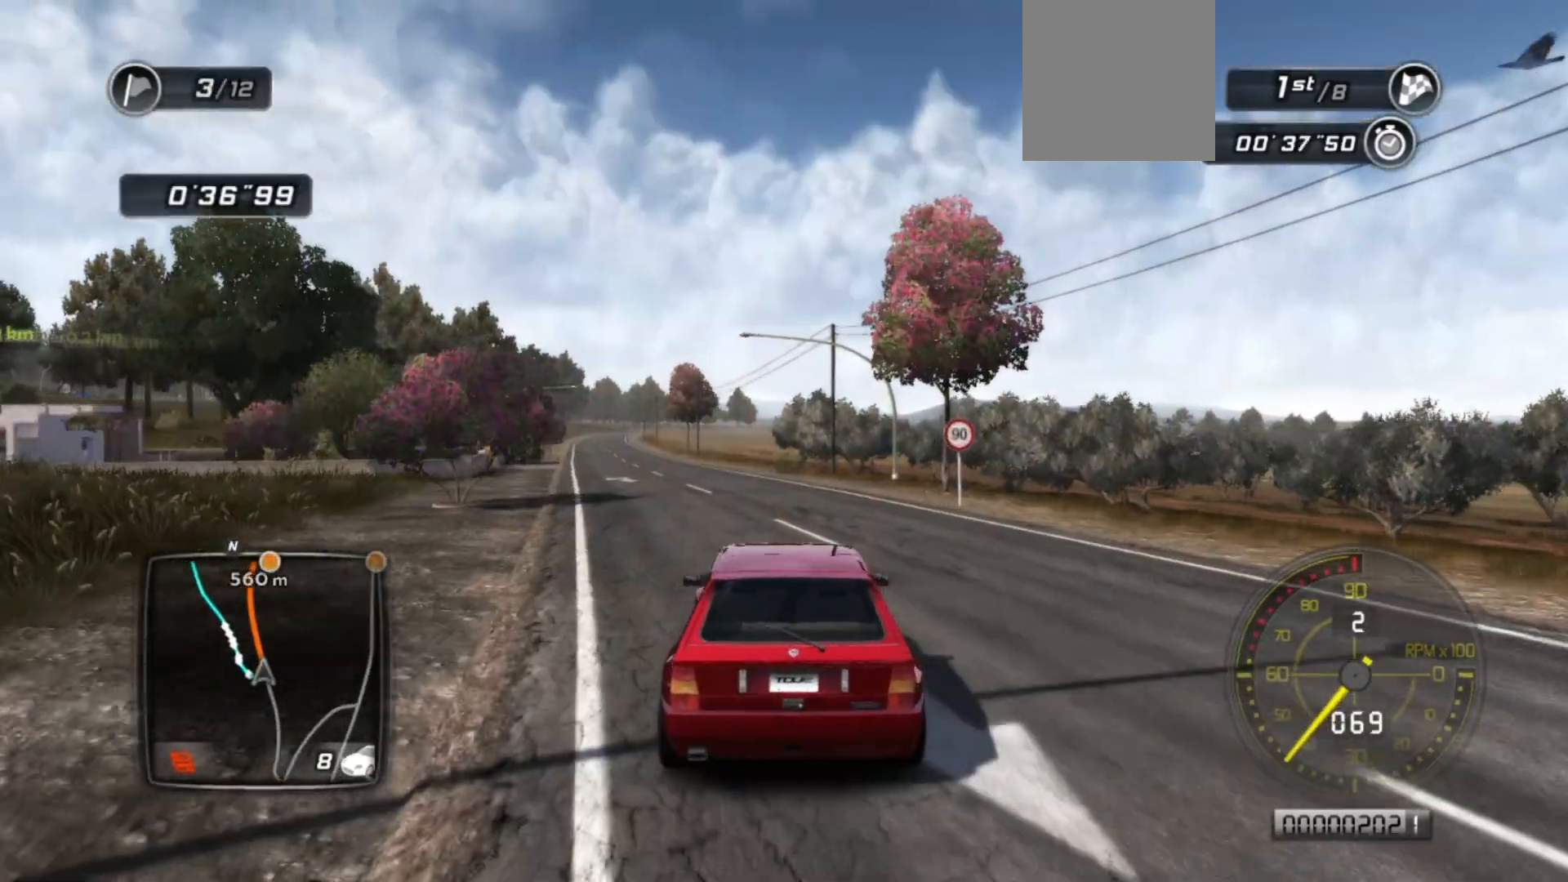
{"buttons": ["R2"], "left_stick": "center", "events": [[167, "left_stick", "center"]]}
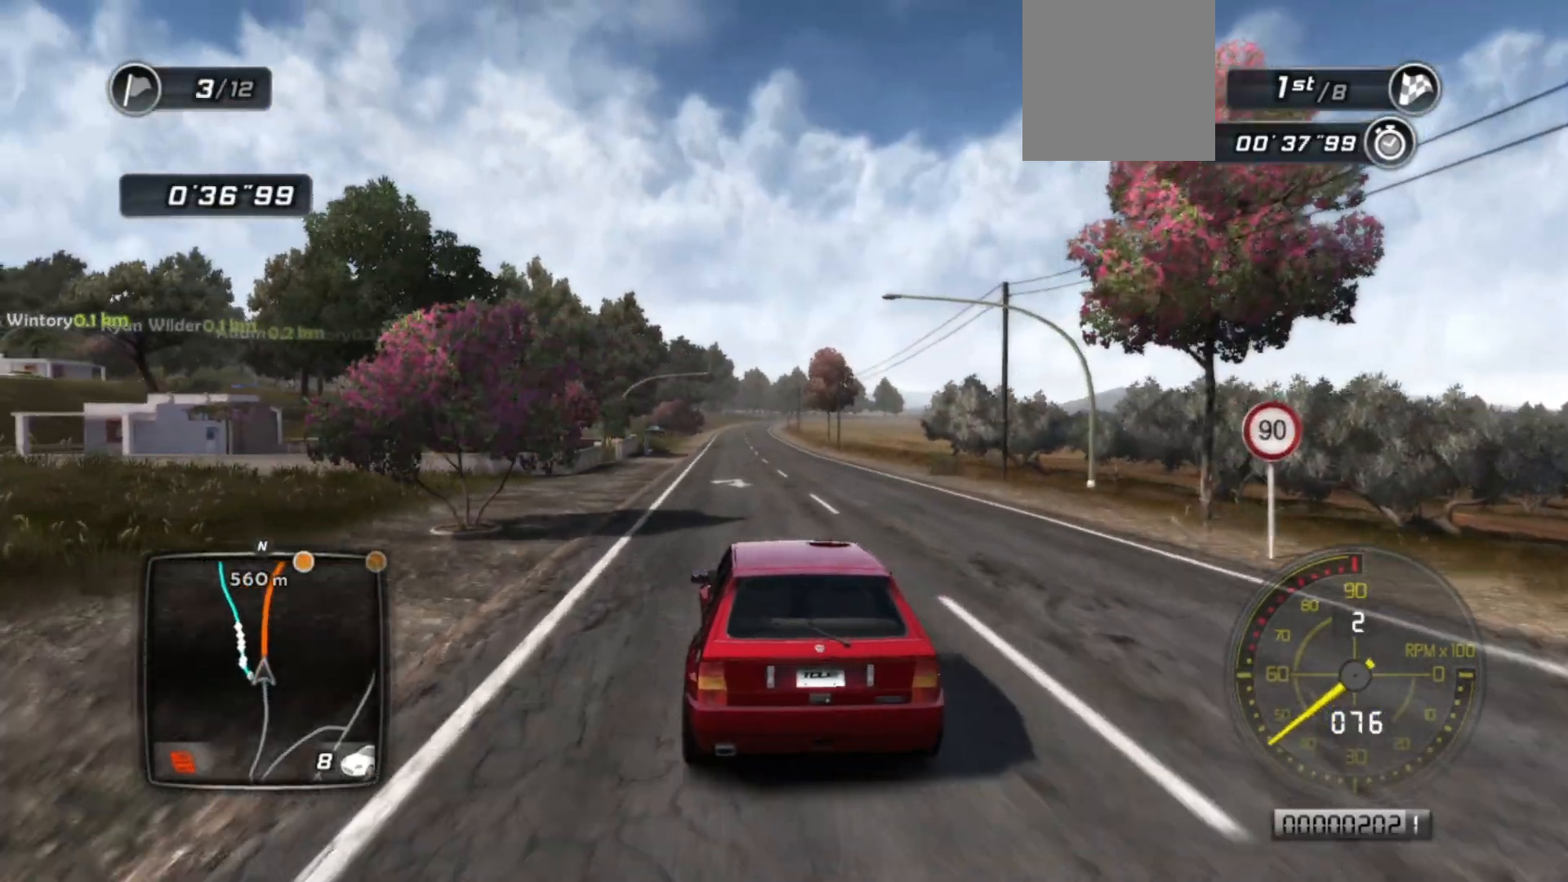
{"buttons": ["R2"], "left_stick": "center", "events": []}
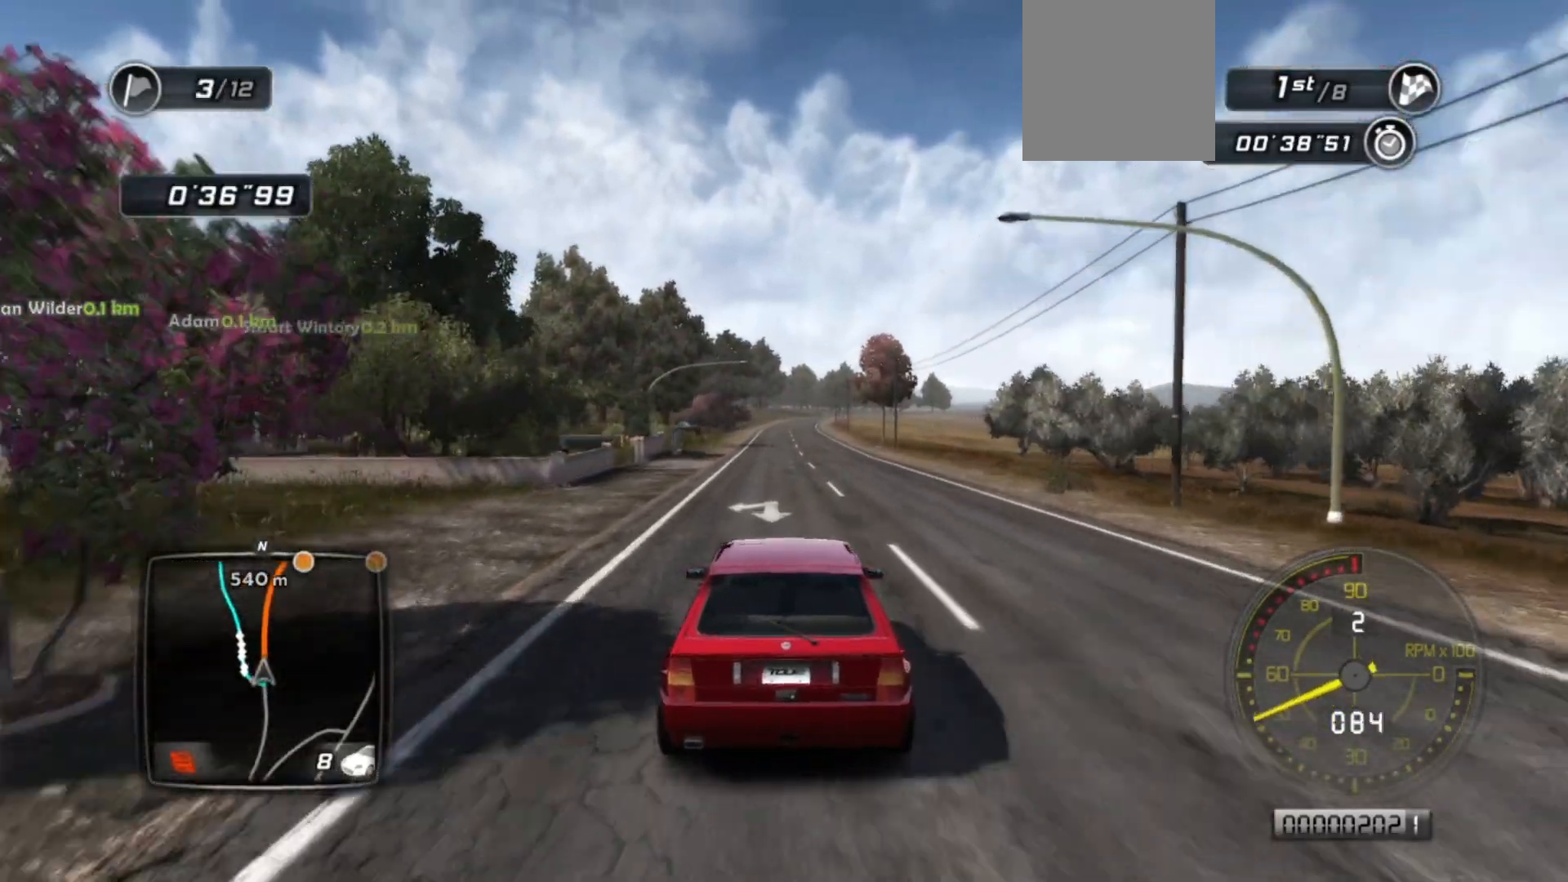
{"buttons": ["R2"], "left_stick": "center", "events": []}
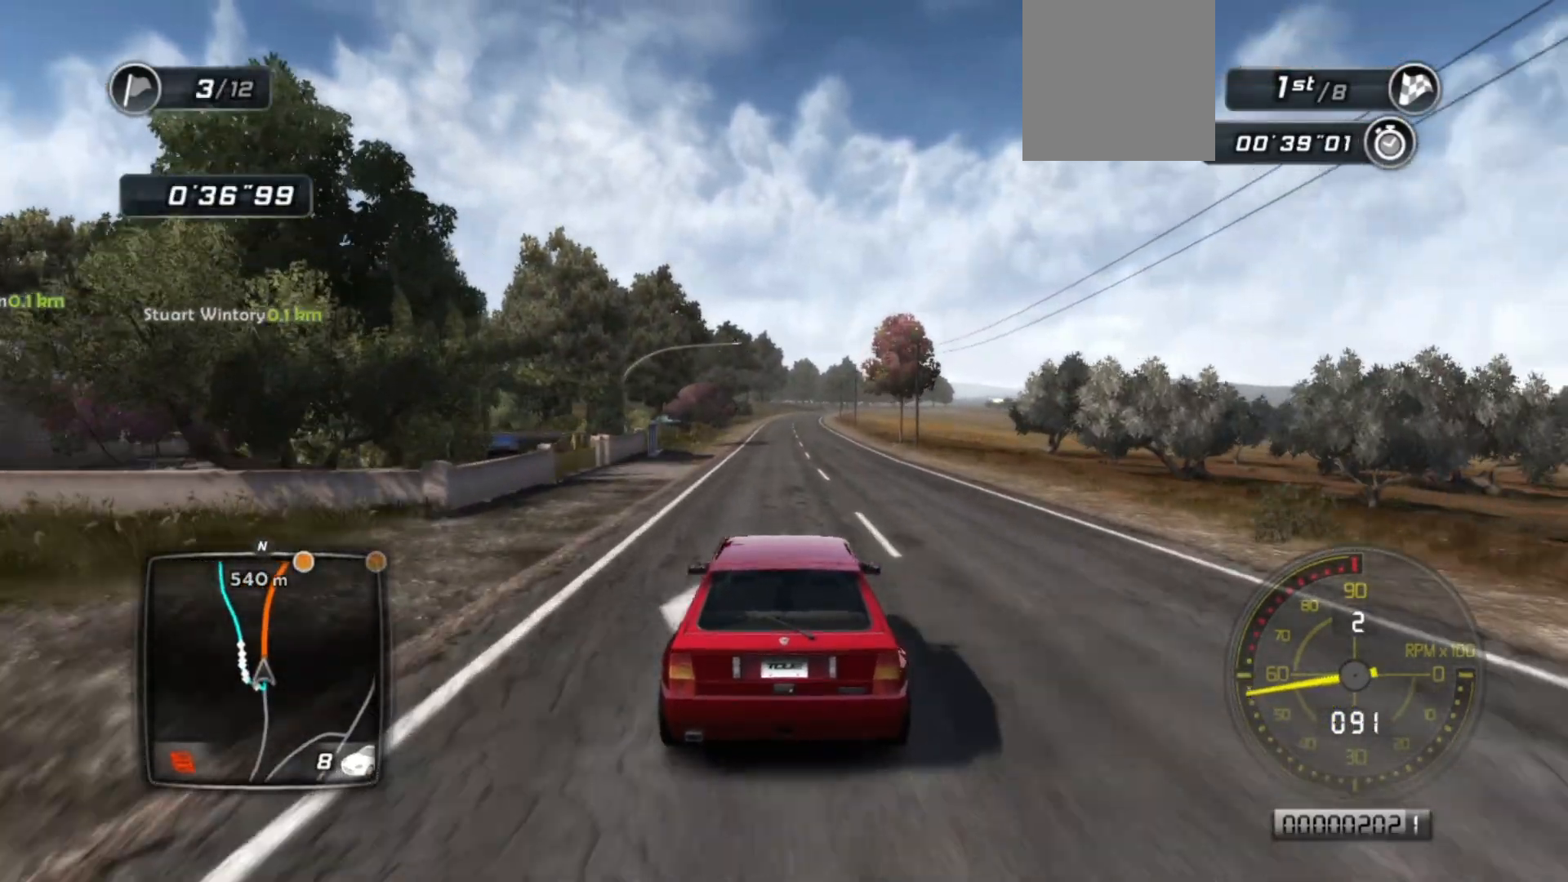
{"buttons": ["R2"], "left_stick": "center", "events": []}
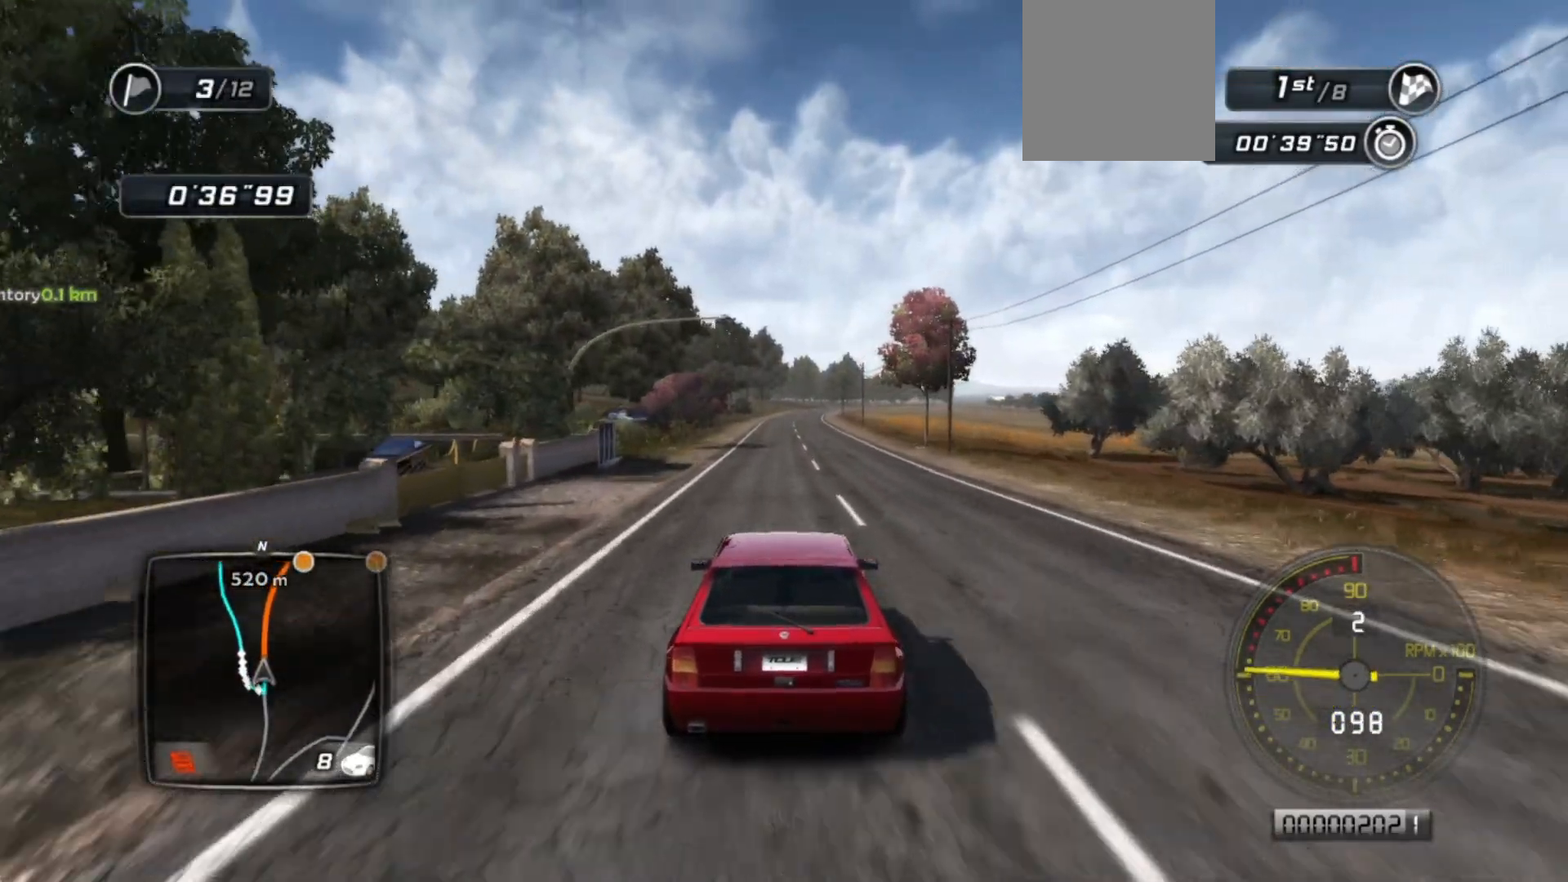
{"buttons": ["R2"], "left_stick": "center", "events": []}
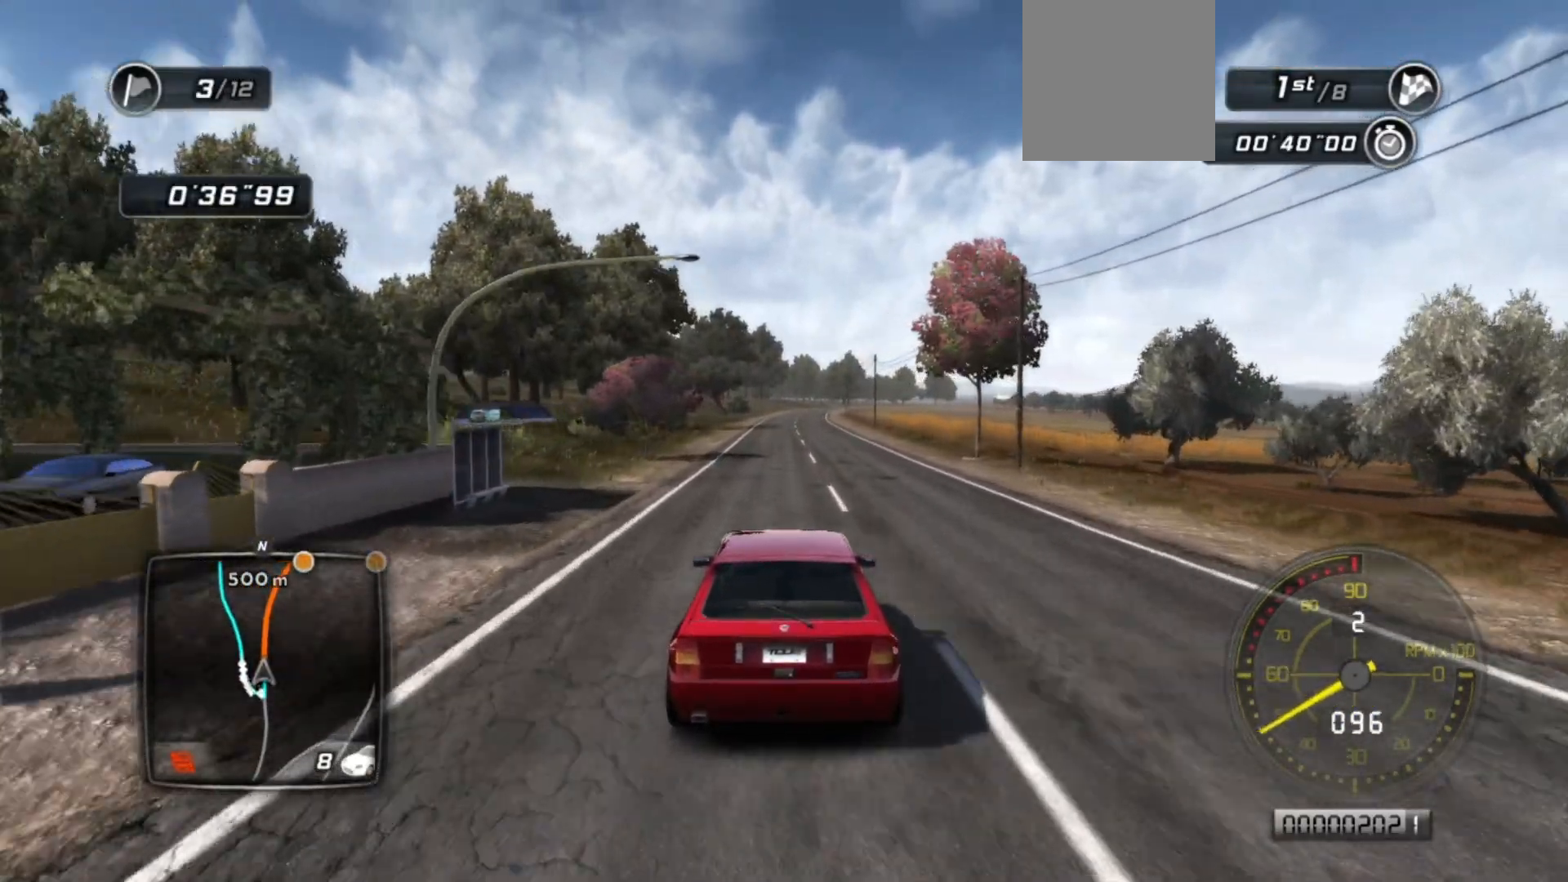
{"buttons": ["R2"], "left_stick": "center", "events": []}
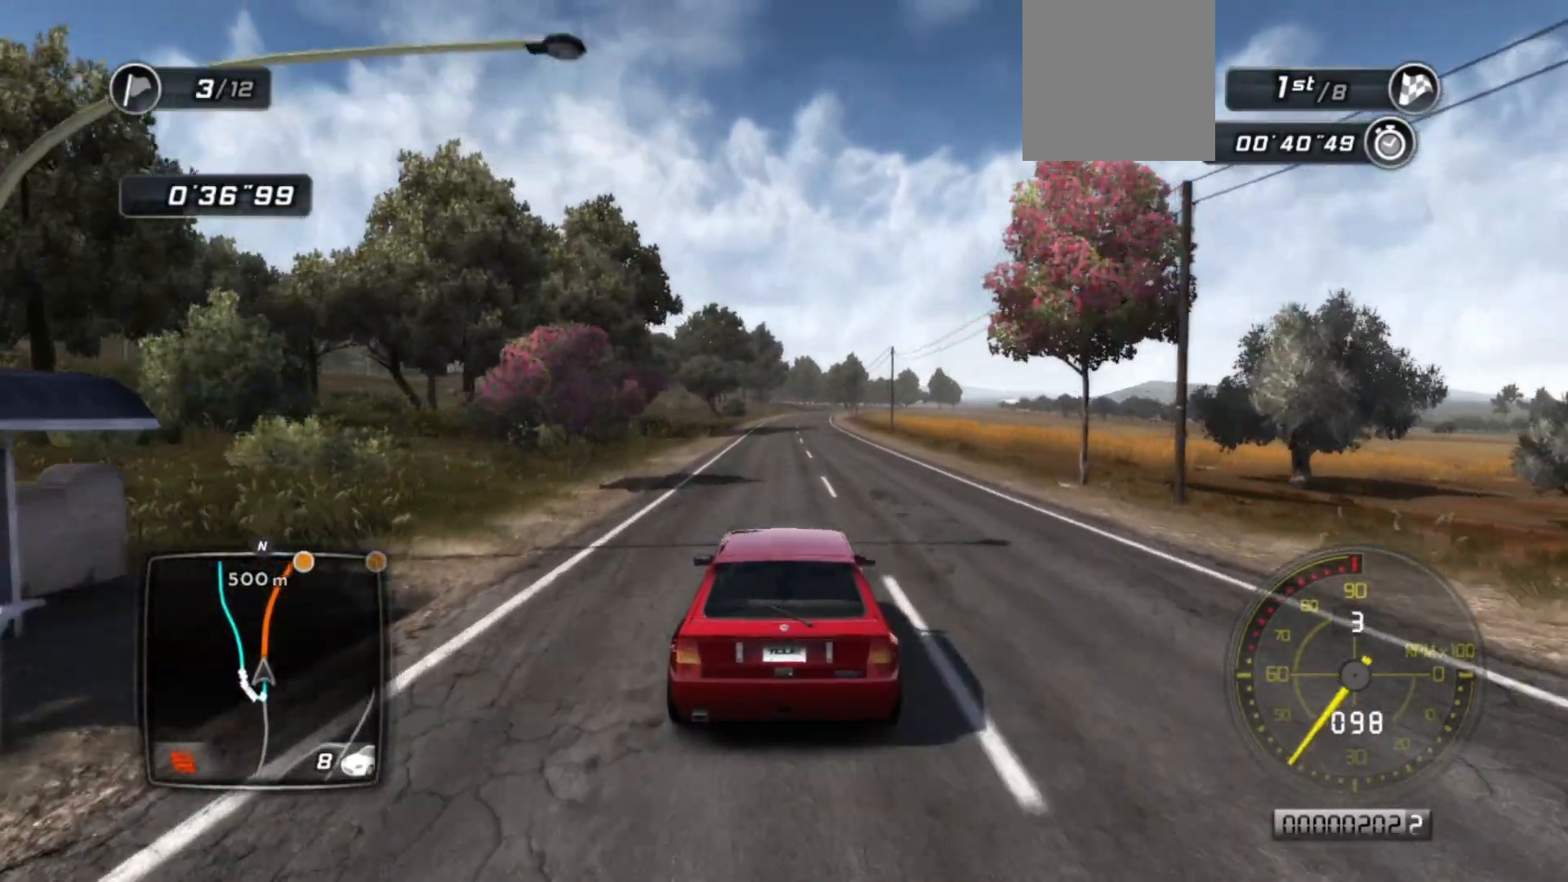
{"buttons": ["R2"], "left_stick": "center", "events": []}